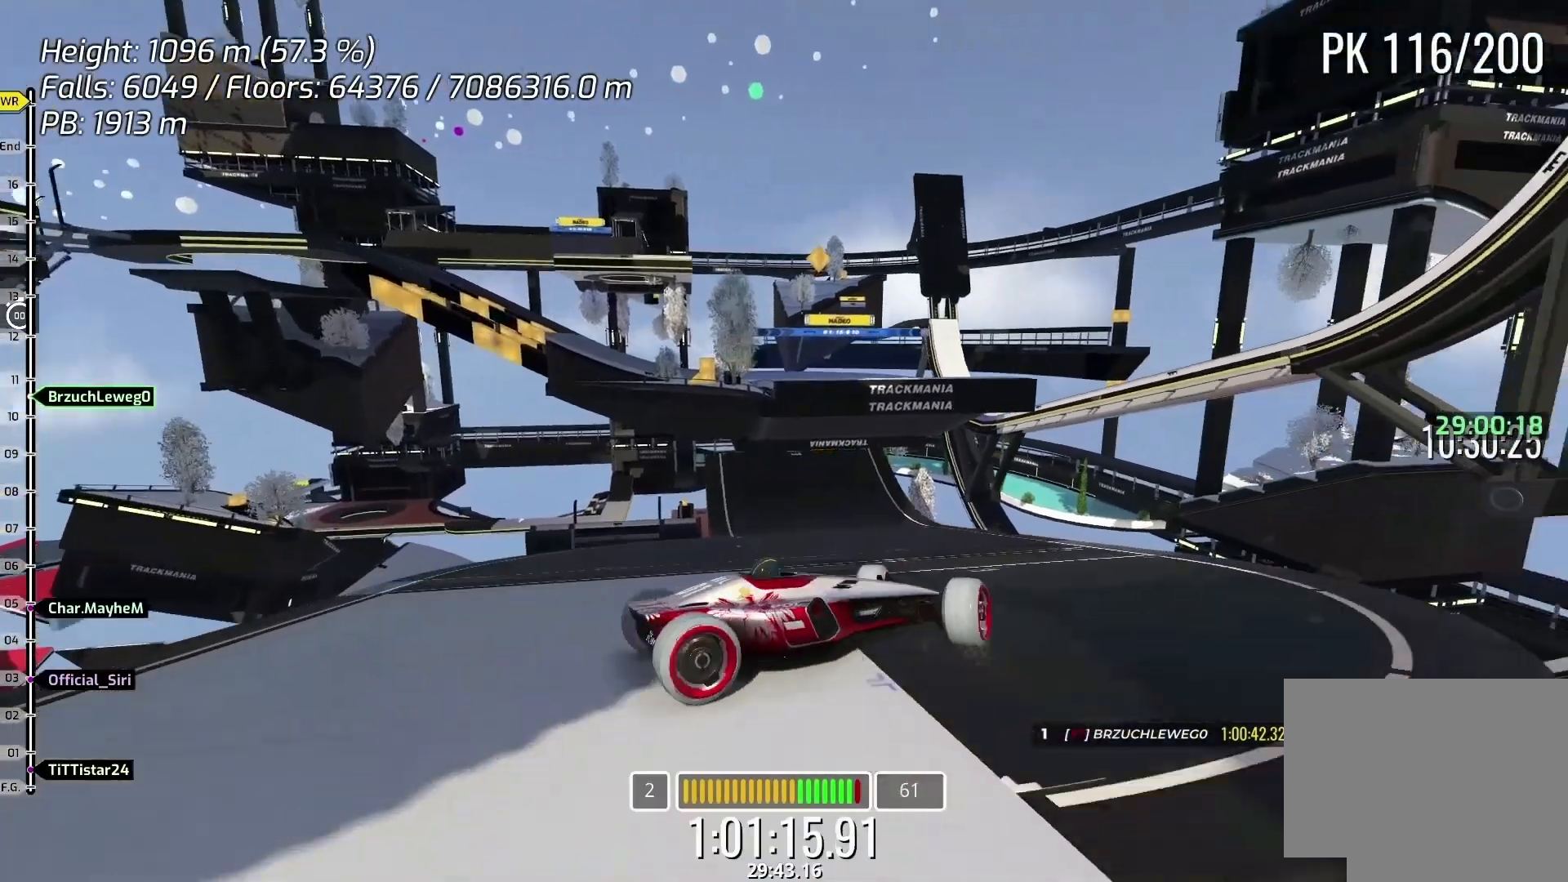
Gameplay with keyboard; each line is a JSON object with the keys held at the frame after it. "events" lists presses ("down") and releases ("up") of "down", "left", "right" and "up" between this image and that frame as [ms after this image, input, new state], when the widget could be followed in between. No other keys are recorded. Mouse input is not recorded.
{"keys": ["right", "up"], "events": [[333, "left", "up"], [367, "right", "down"]]}
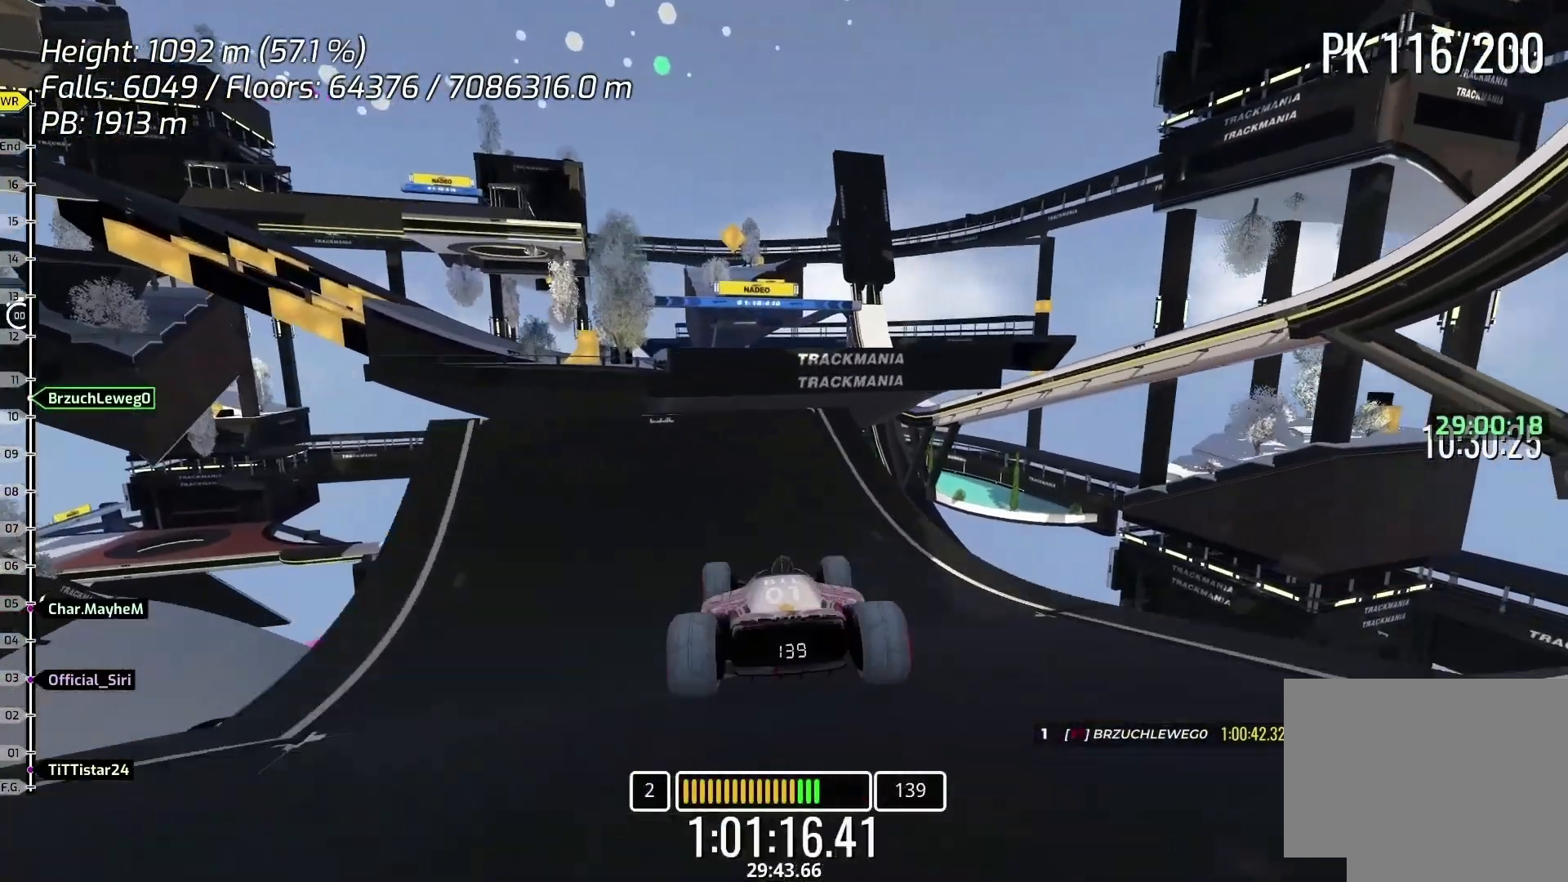
{"keys": ["right", "up"], "events": [[67, "right", "up"], [200, "left", "down"], [500, "left", "up"], [500, "right", "down"]]}
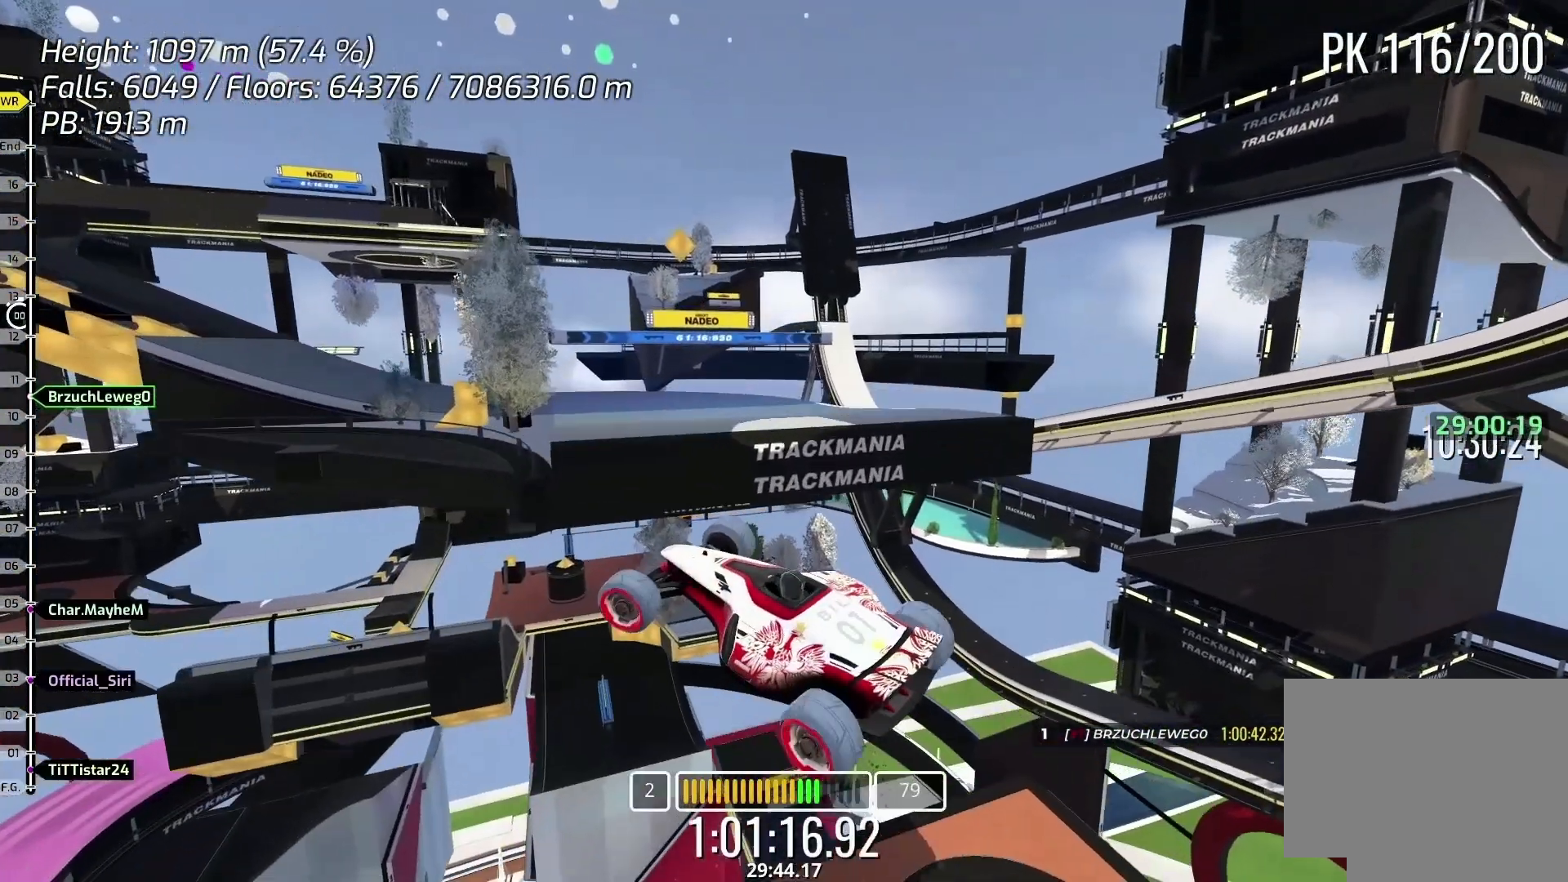
{"keys": ["down", "right", "up"], "events": [[500, "down", "down"]]}
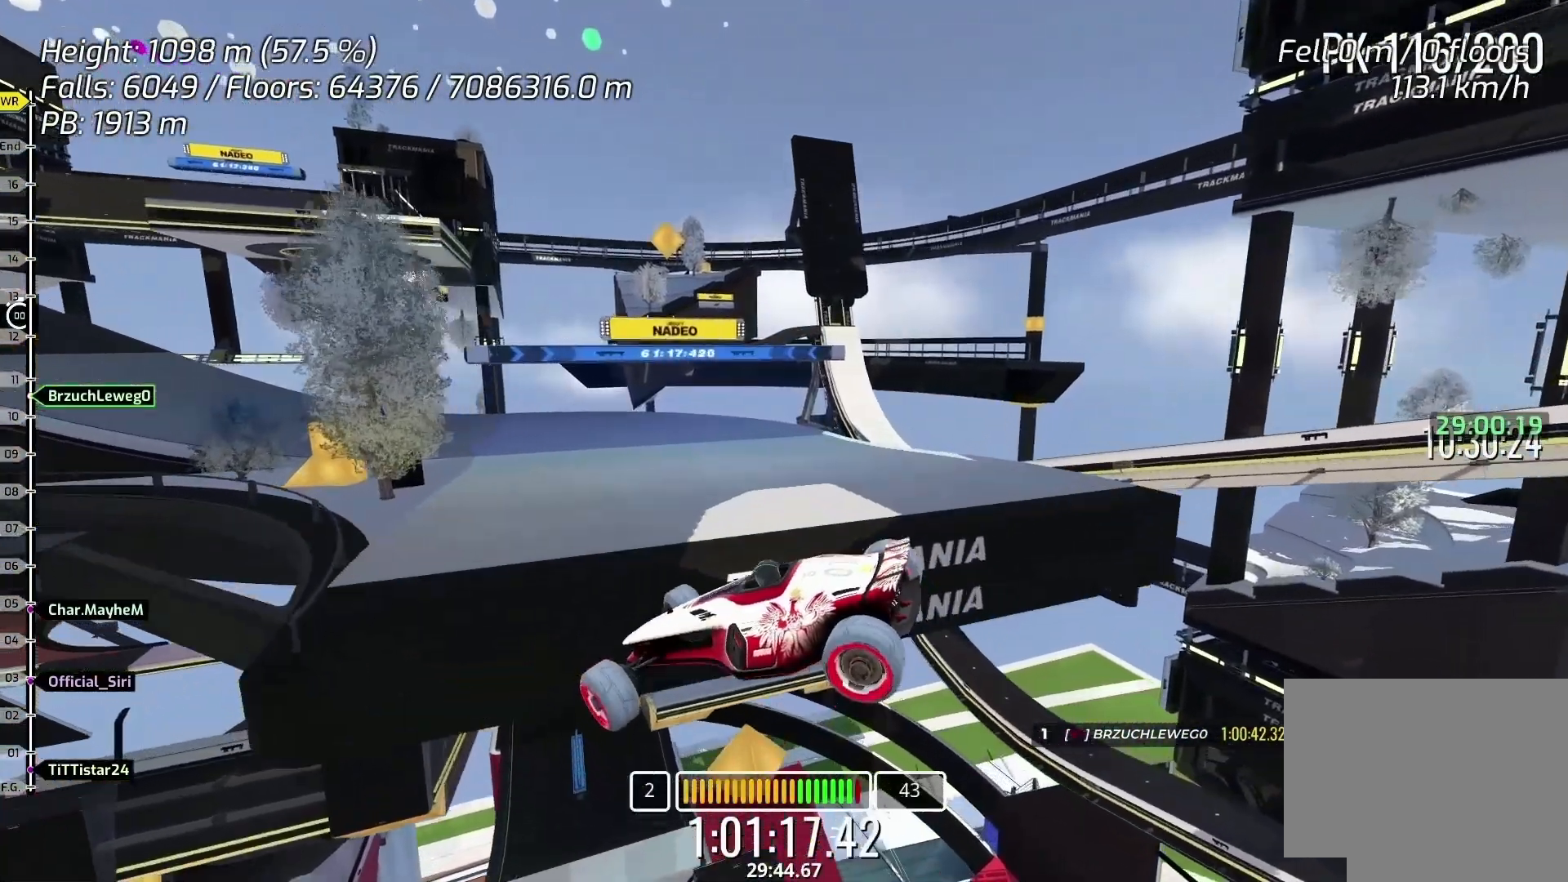
{"keys": ["down", "right", "up"], "events": []}
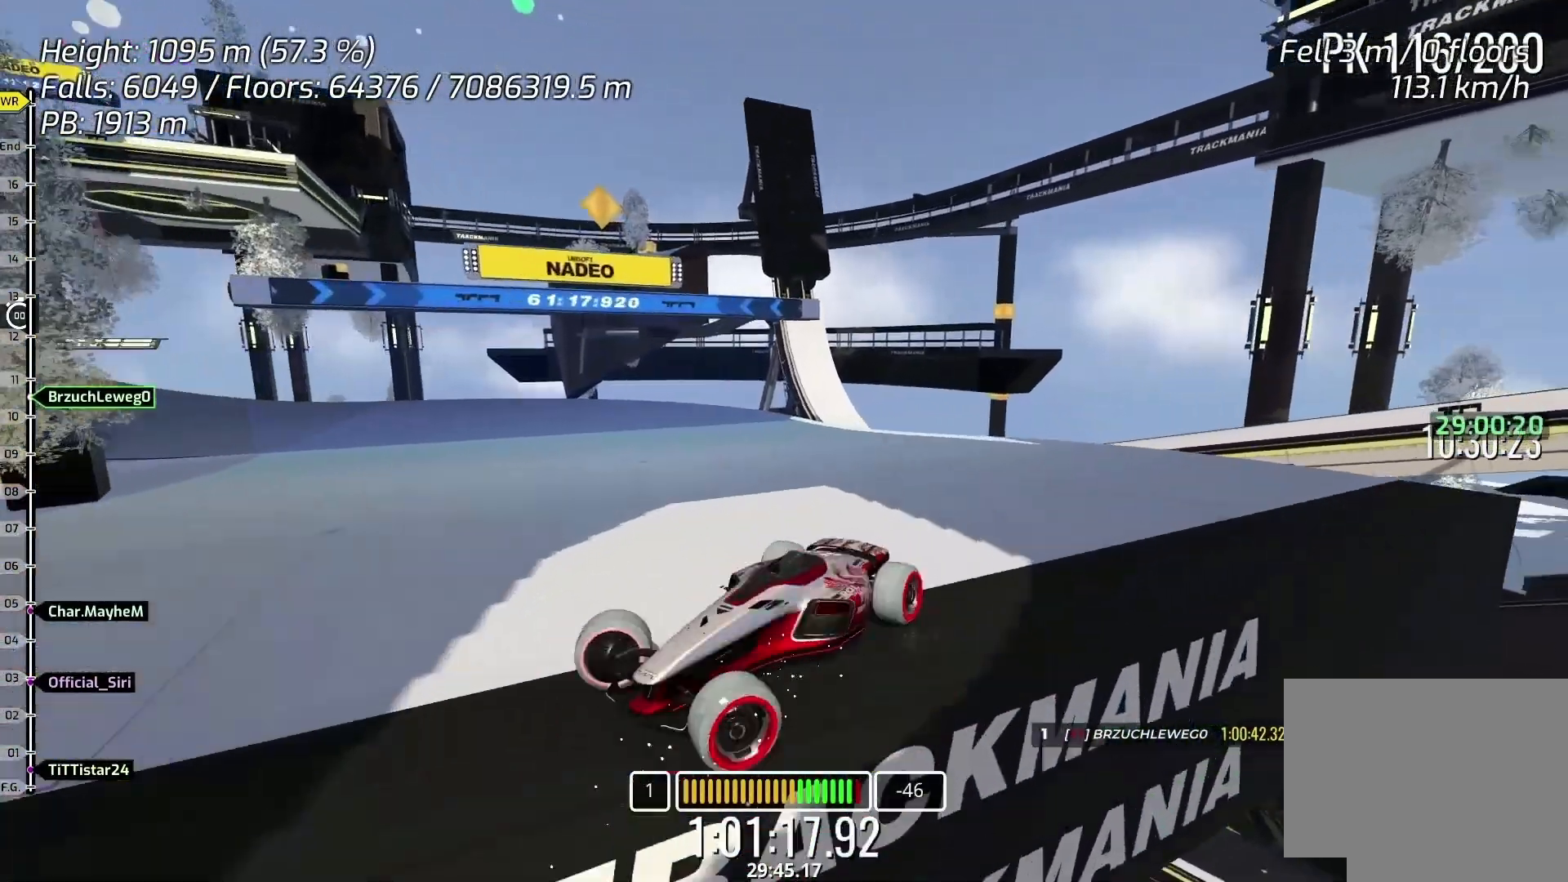
{"keys": ["down", "left"], "events": [[267, "down", "up"], [367, "left", "down"], [367, "right", "up"], [467, "down", "down"], [467, "up", "up"]]}
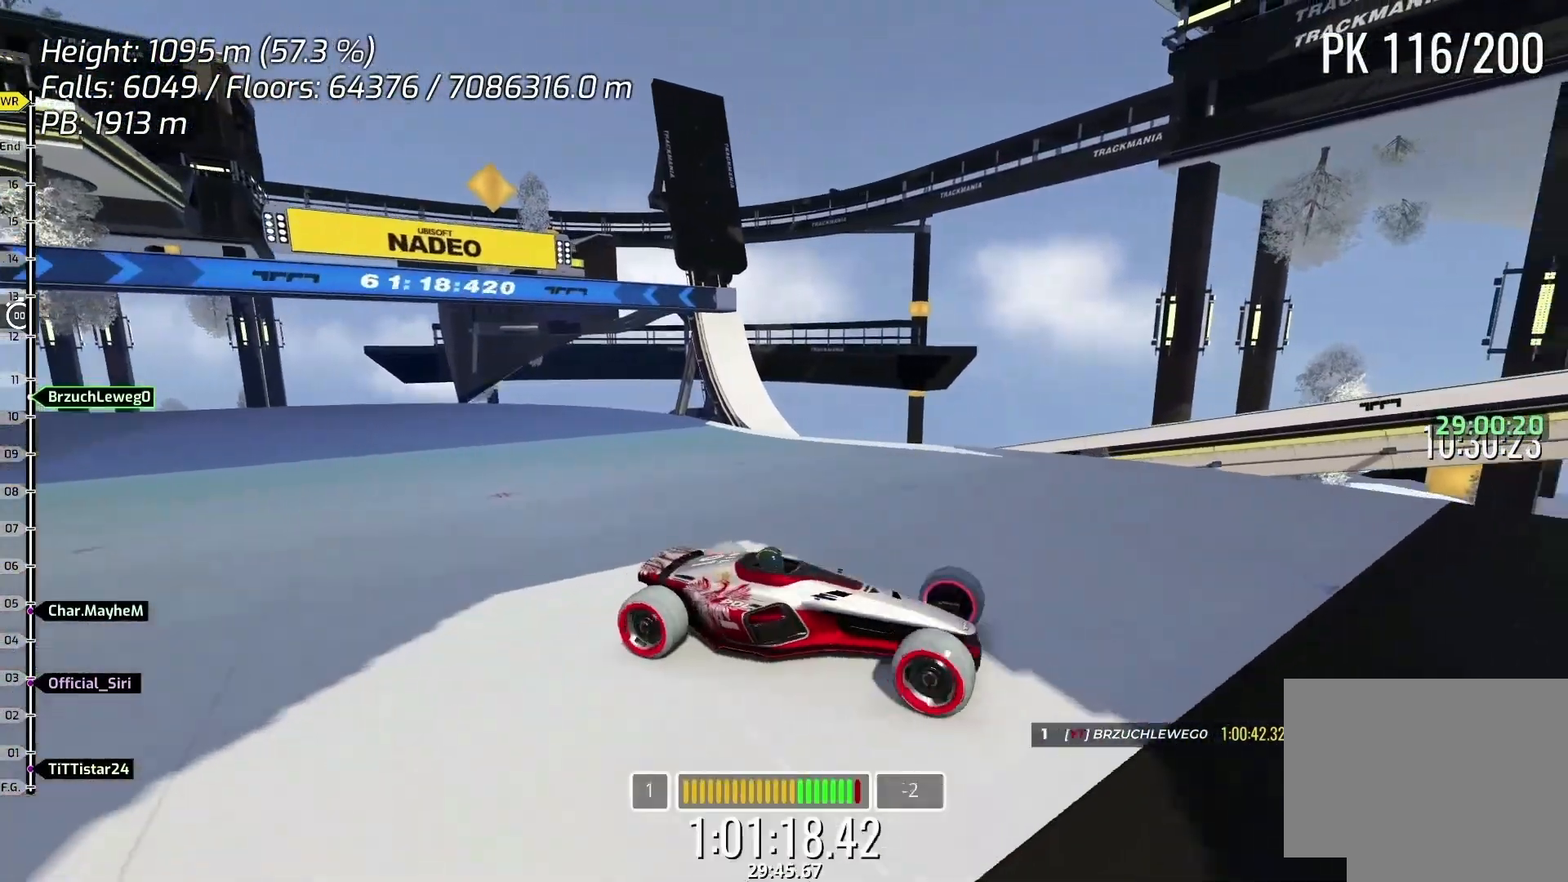
{"keys": ["down"], "events": [[100, "left", "up"]]}
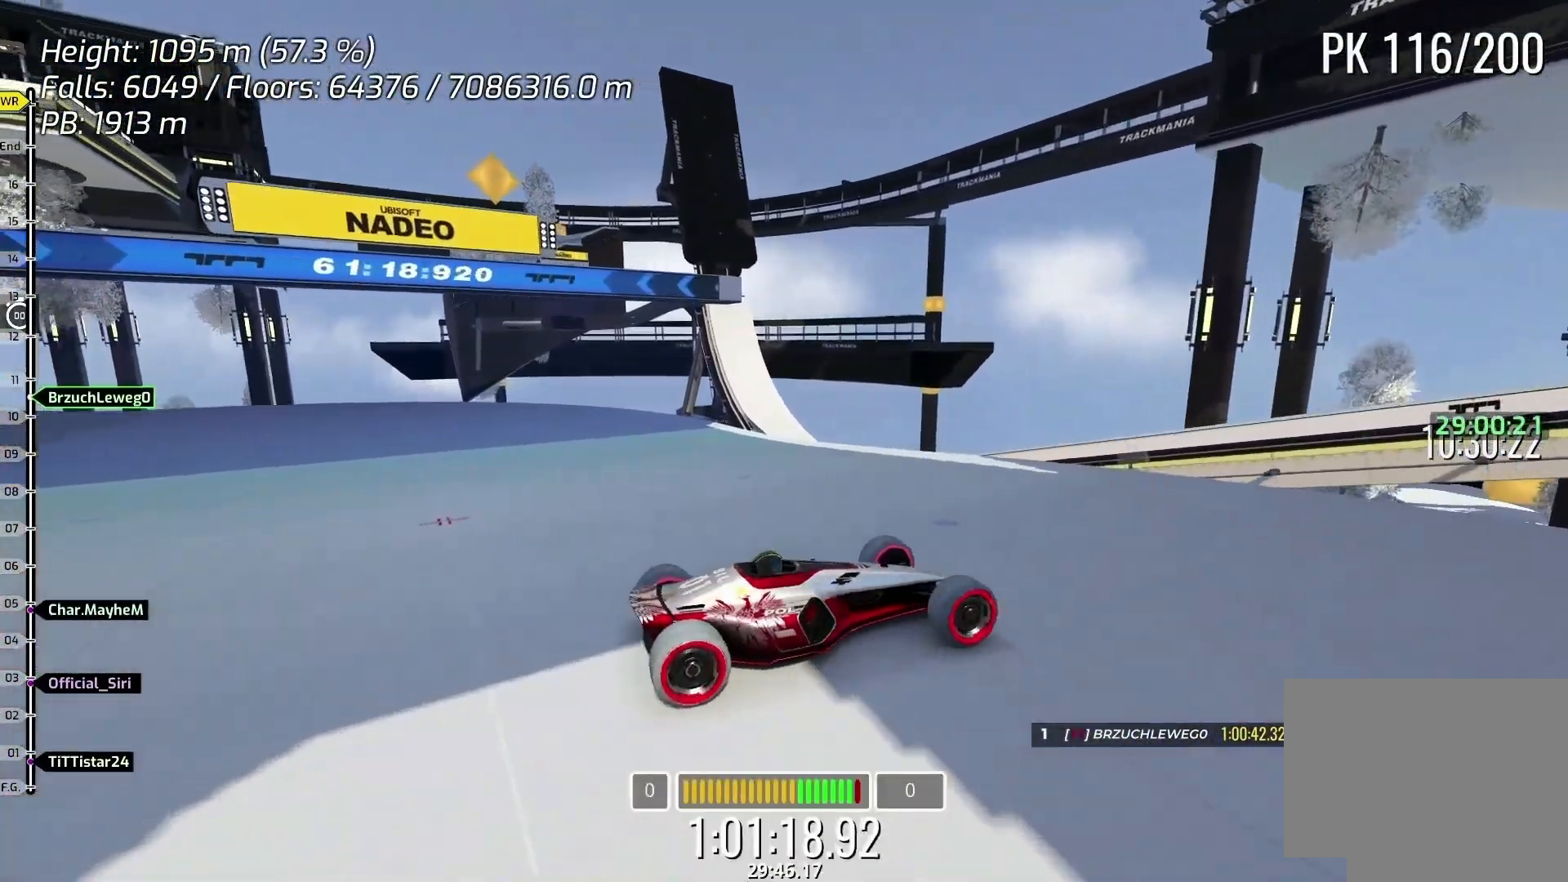
{"keys": ["left", "up"], "events": [[267, "left", "down"], [267, "up", "down"], [333, "down", "up"]]}
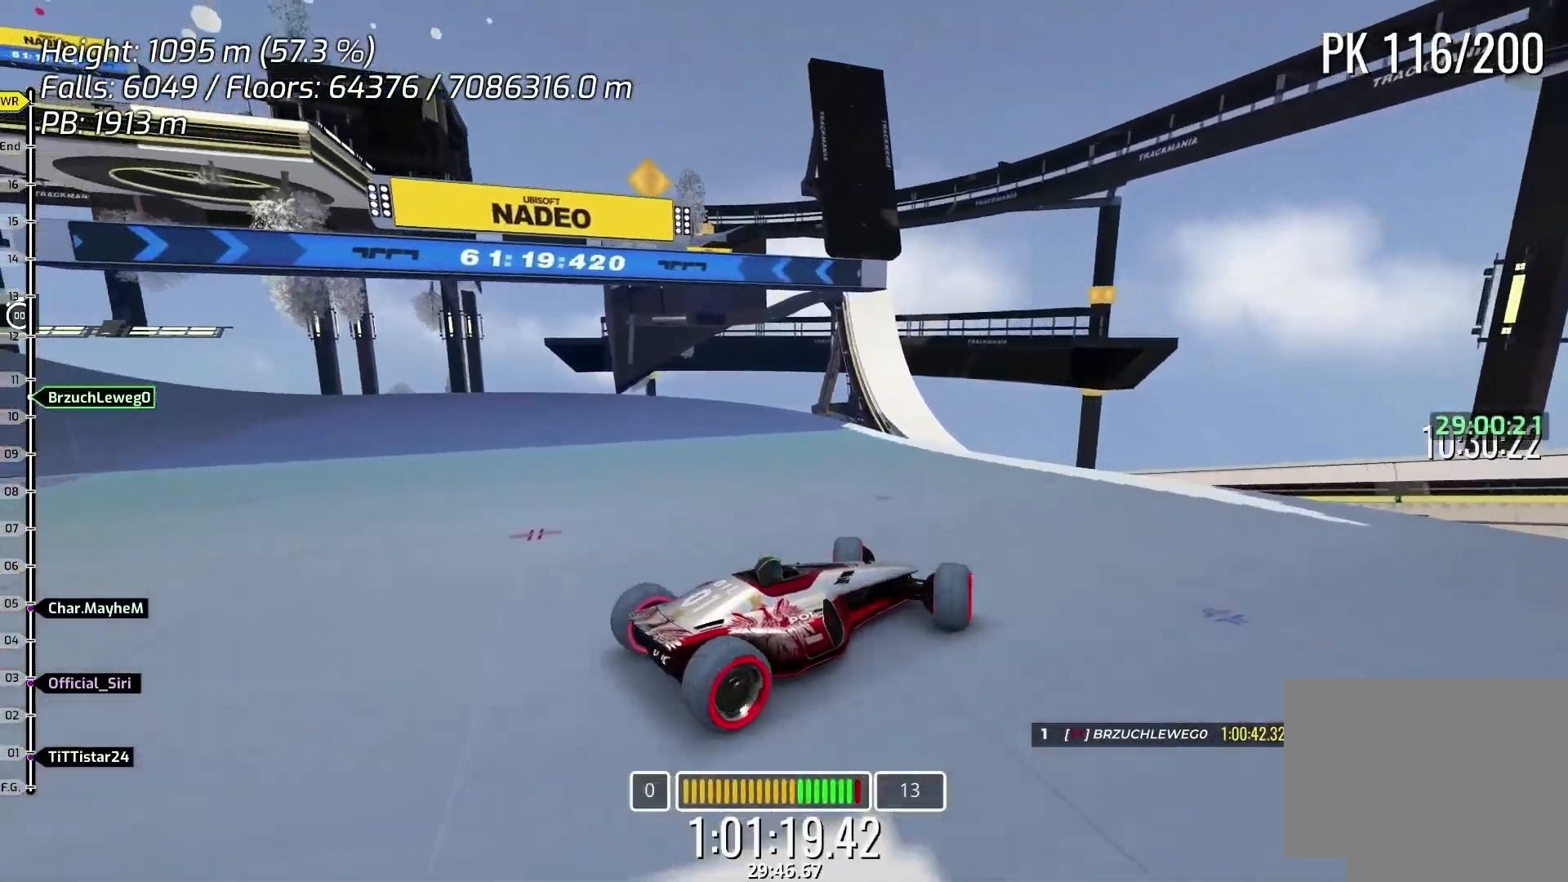
{"keys": ["left", "up"], "events": []}
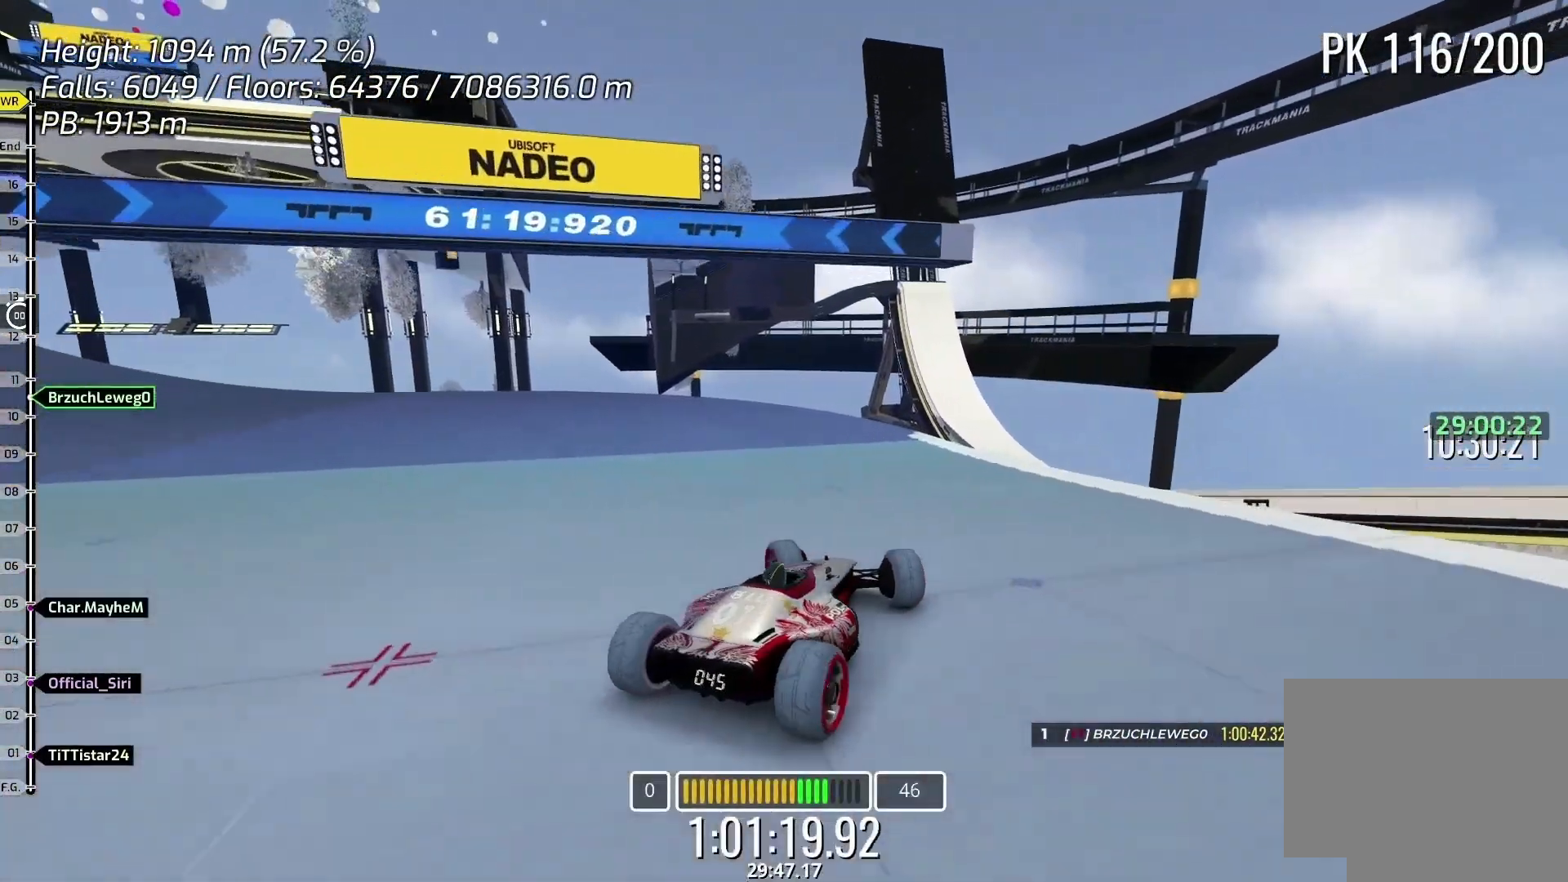
{"keys": ["up"], "events": [[33, "up", "up"], [133, "up", "down"], [267, "left", "up"]]}
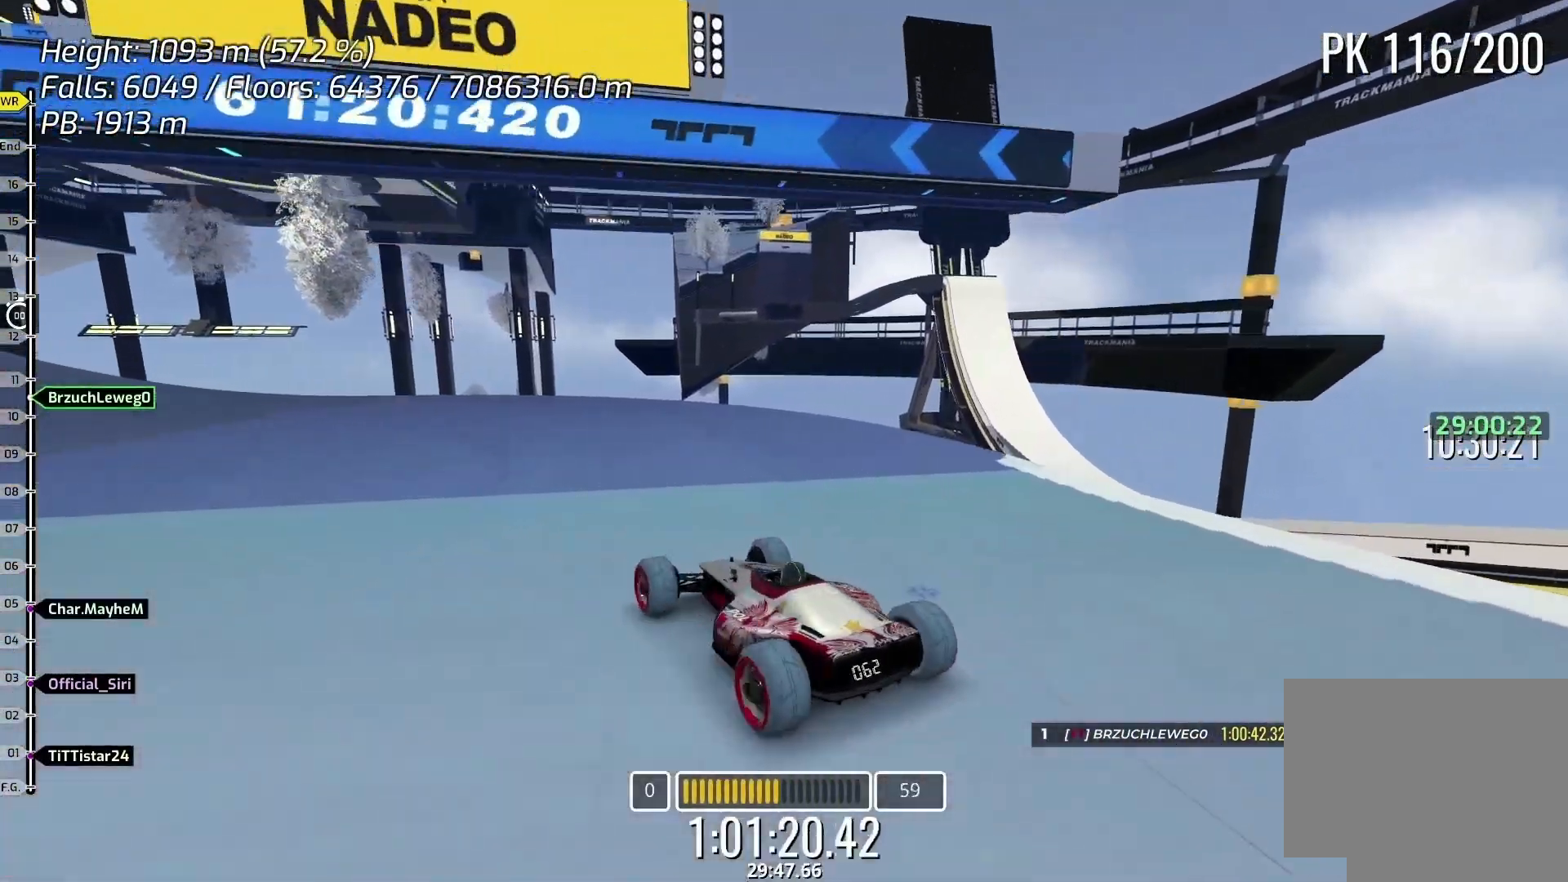
{"keys": ["left", "up"], "events": [[200, "left", "down"]]}
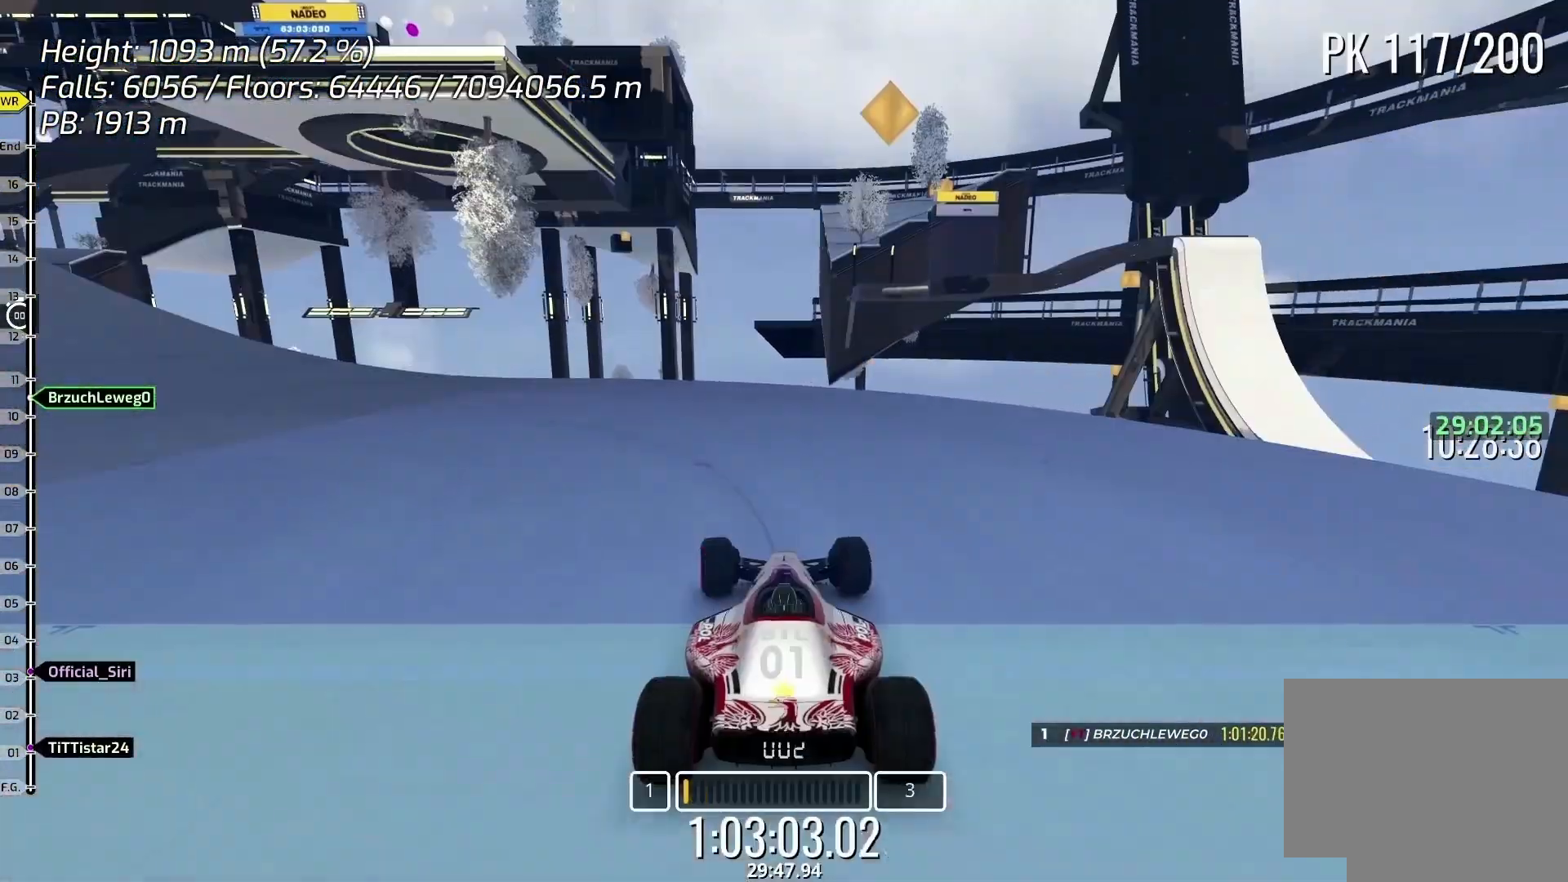
{"keys": ["up"], "events": [[467, "left", "up"]]}
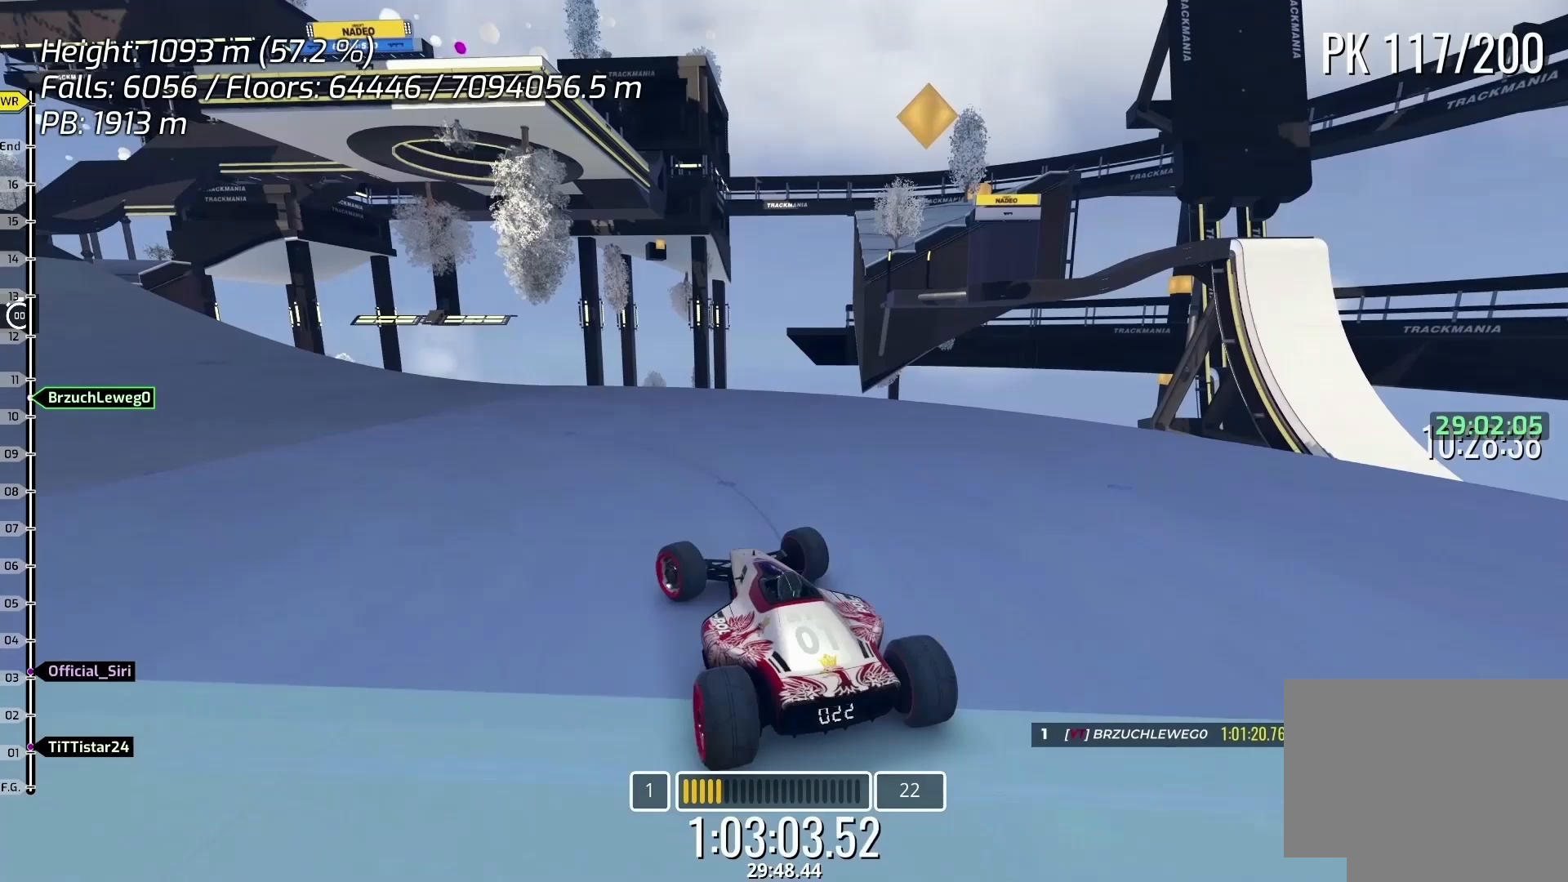
{"keys": ["up"], "events": [[200, "left", "down"], [267, "left", "up"]]}
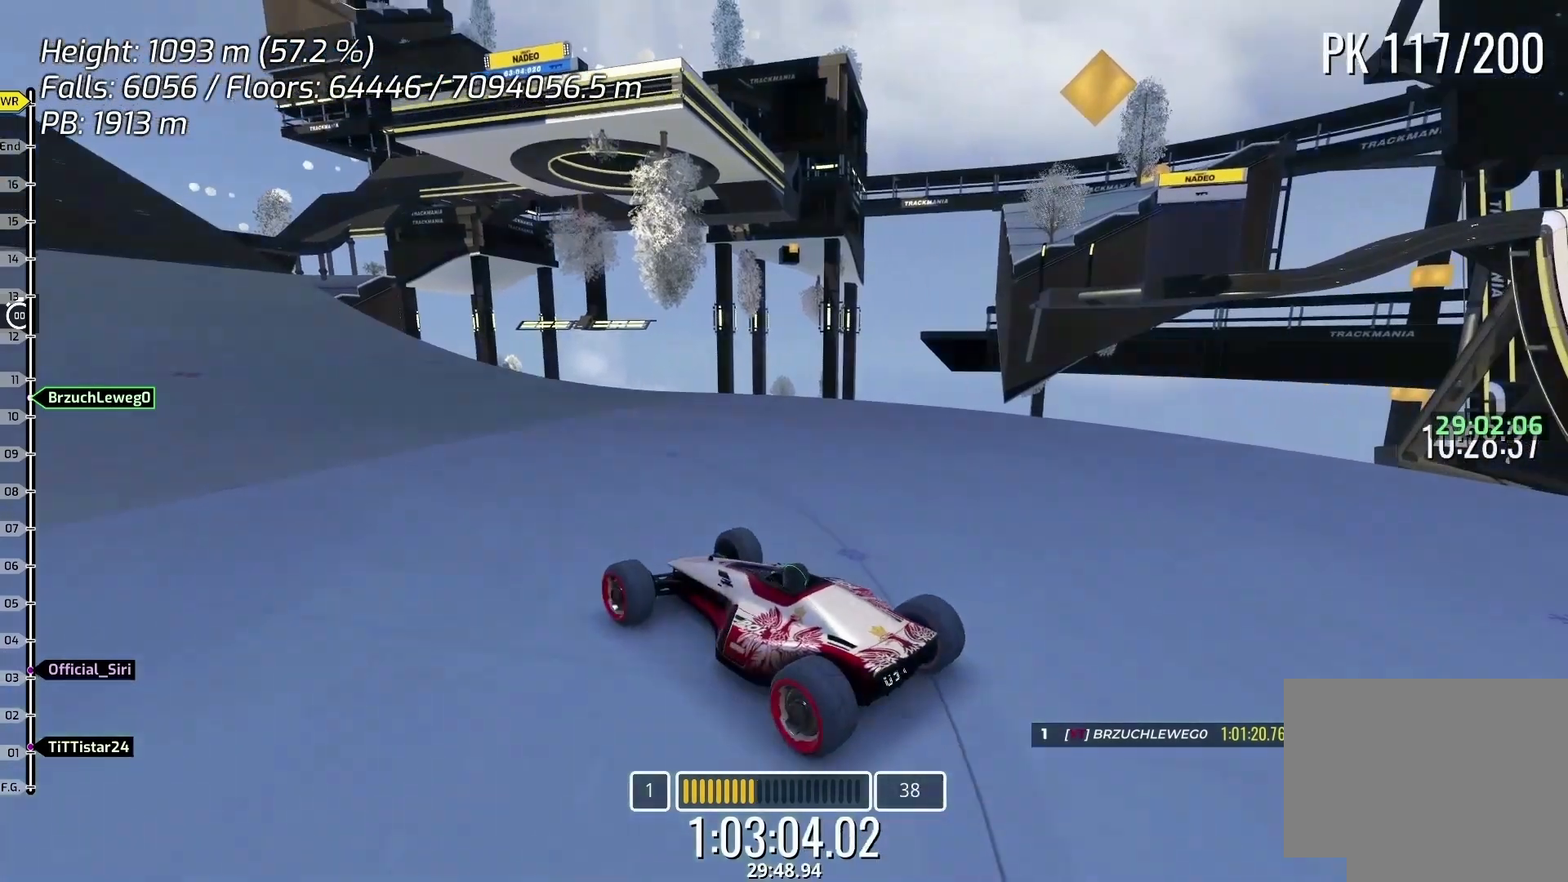
{"keys": ["right", "up"], "events": [[400, "right", "down"]]}
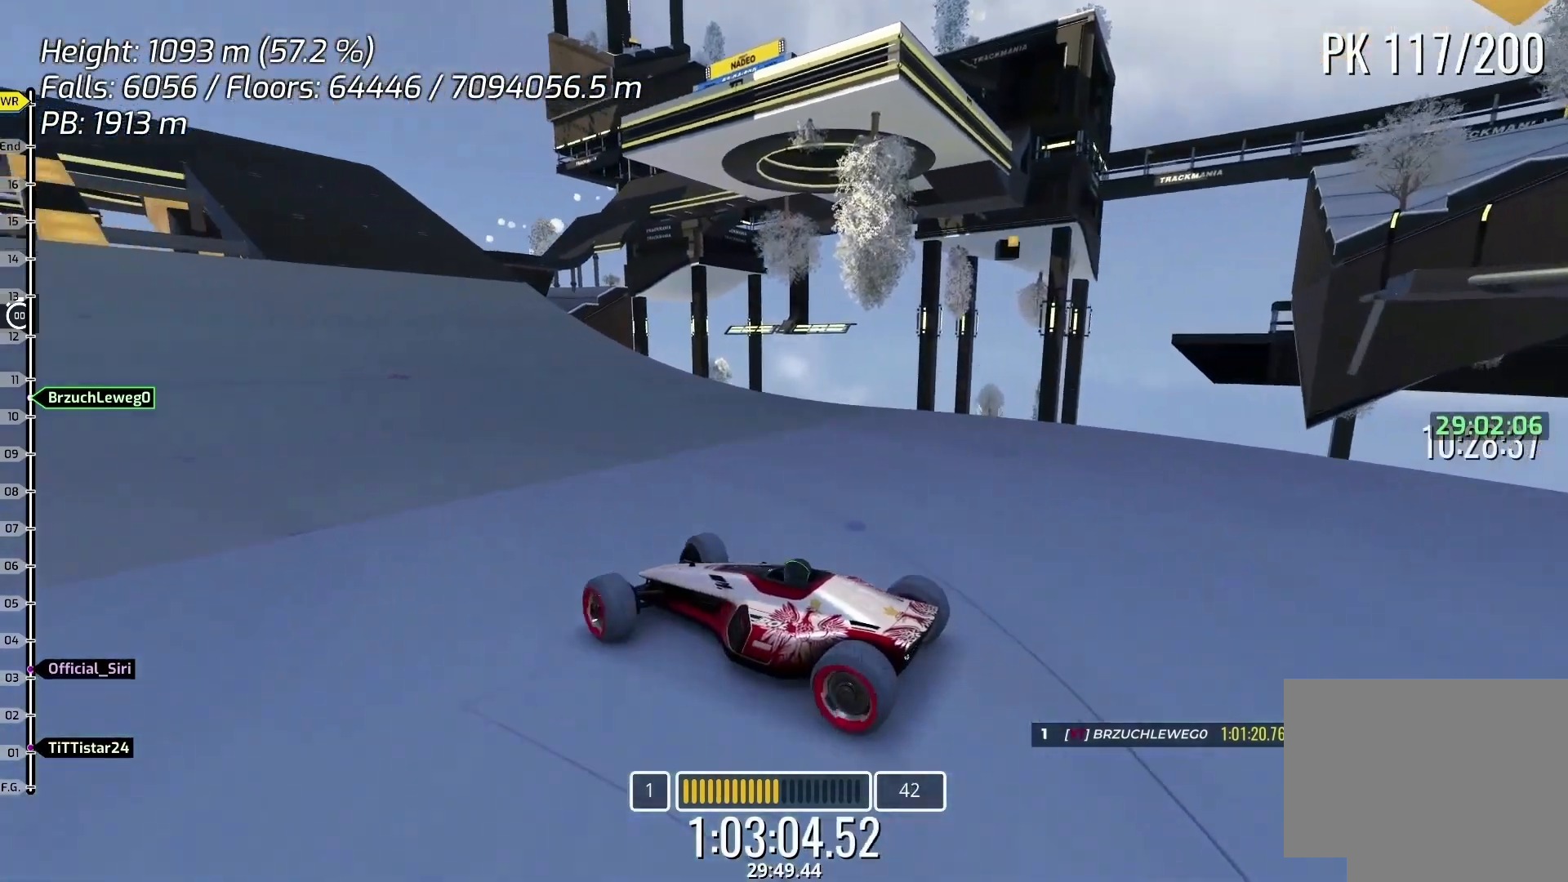
{"keys": ["up"], "events": [[167, "right", "up"]]}
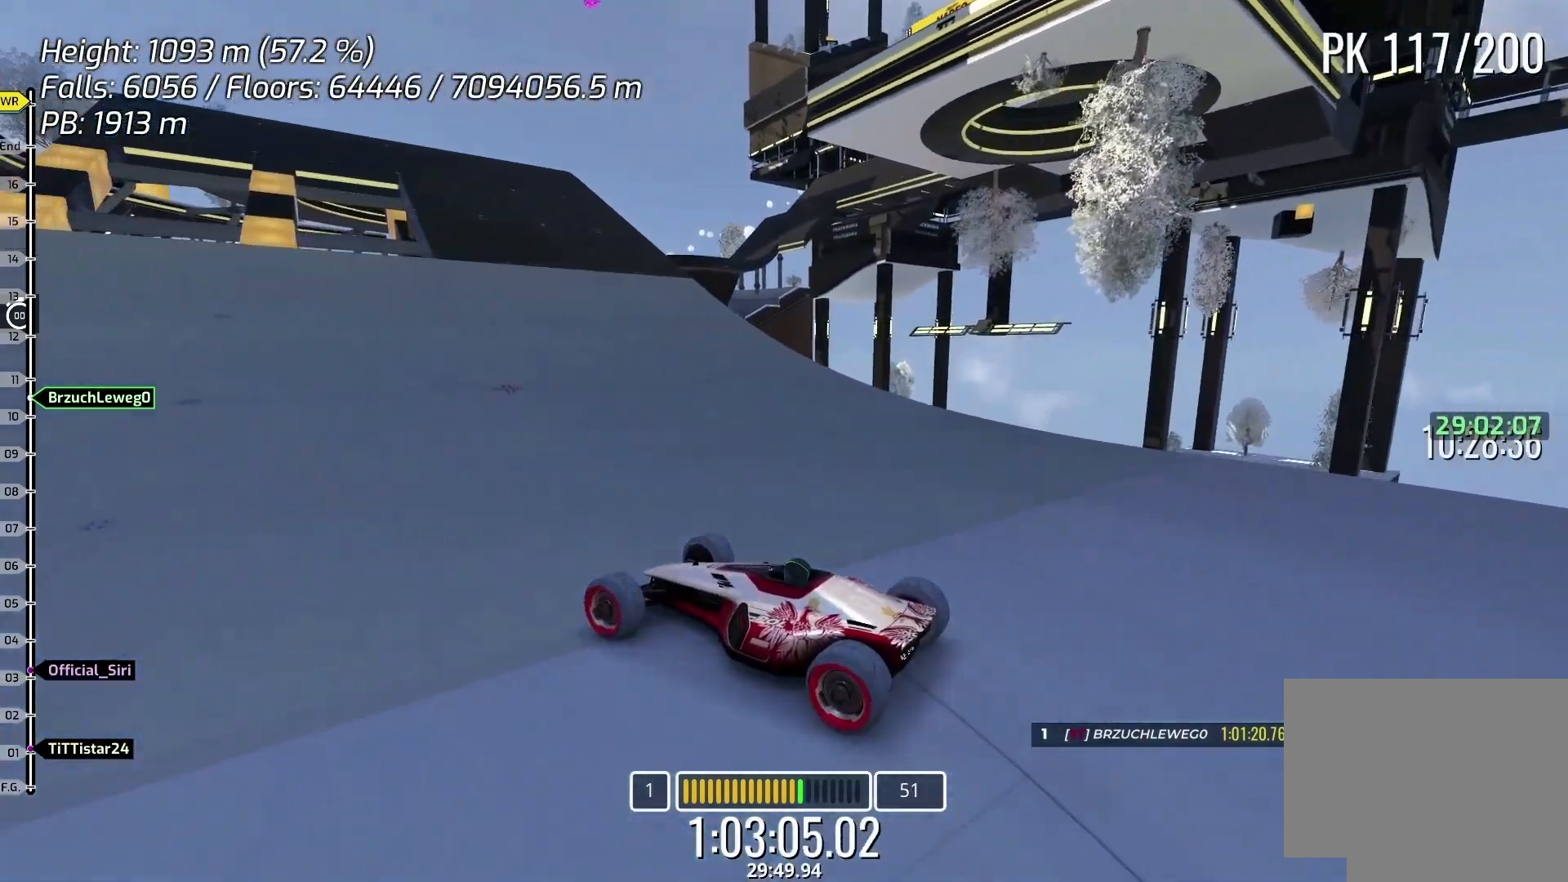
{"keys": ["up"], "events": [[33, "right", "down"], [133, "right", "up"]]}
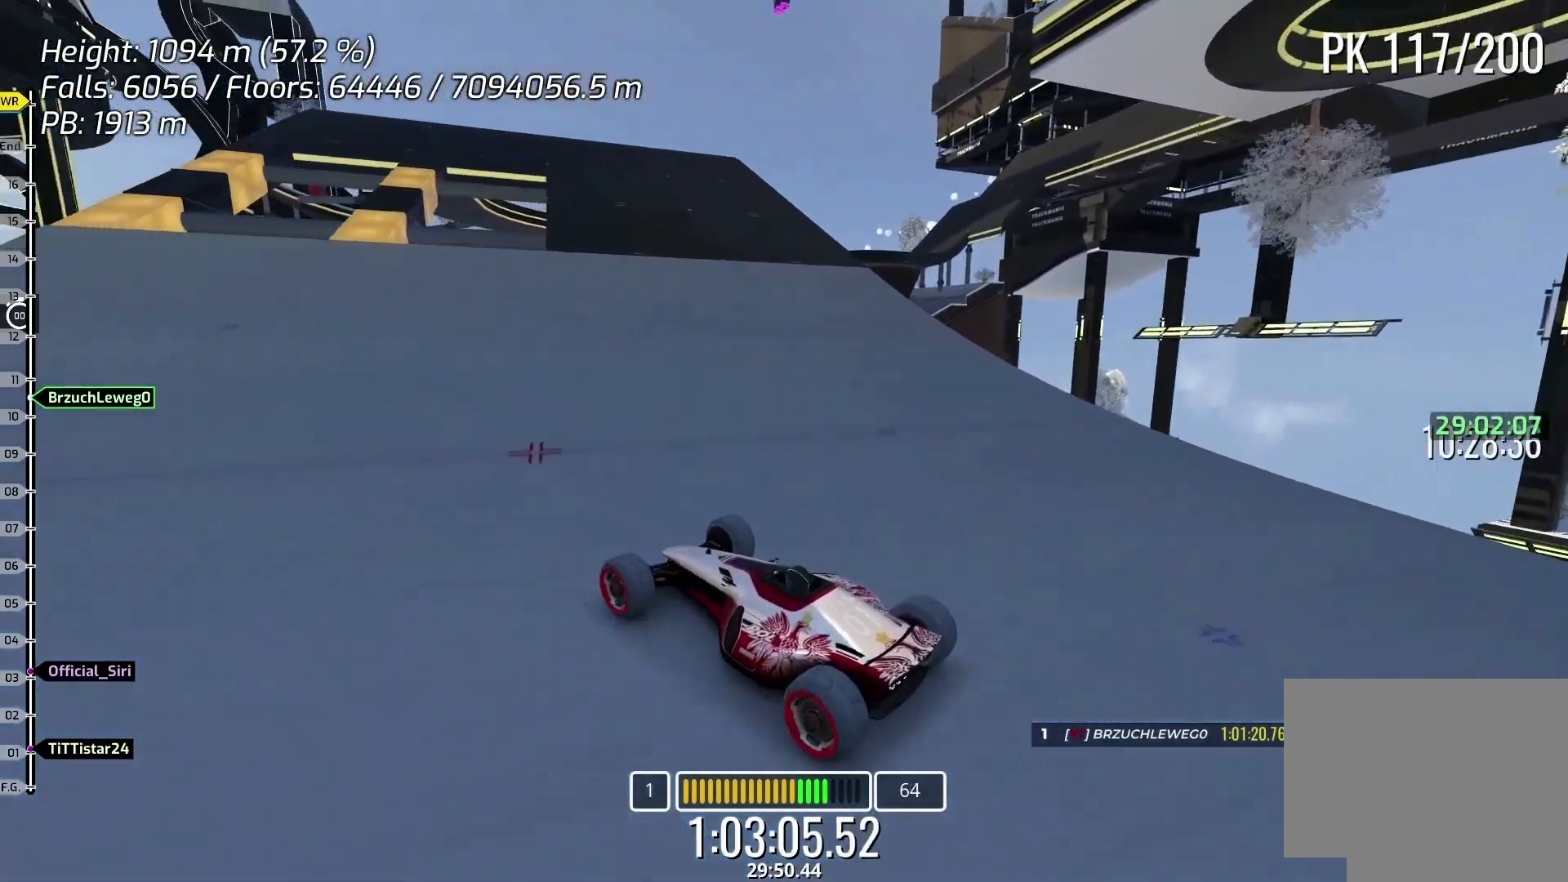
{"keys": ["up"], "events": [[100, "right", "down"], [433, "right", "up"]]}
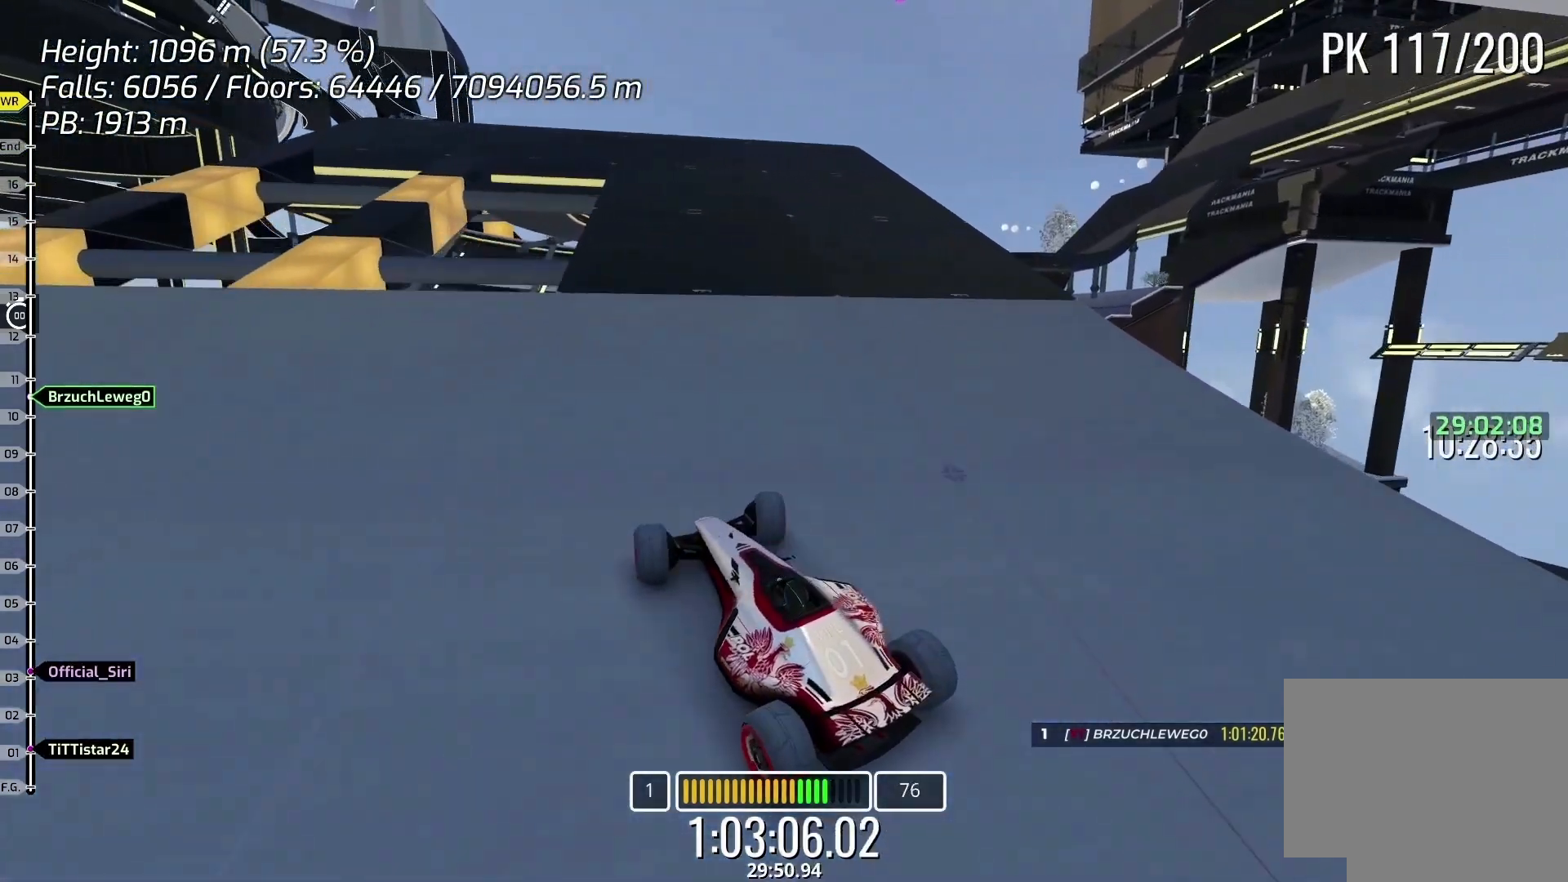
{"keys": ["up"], "events": [[100, "left", "down"], [233, "left", "up"]]}
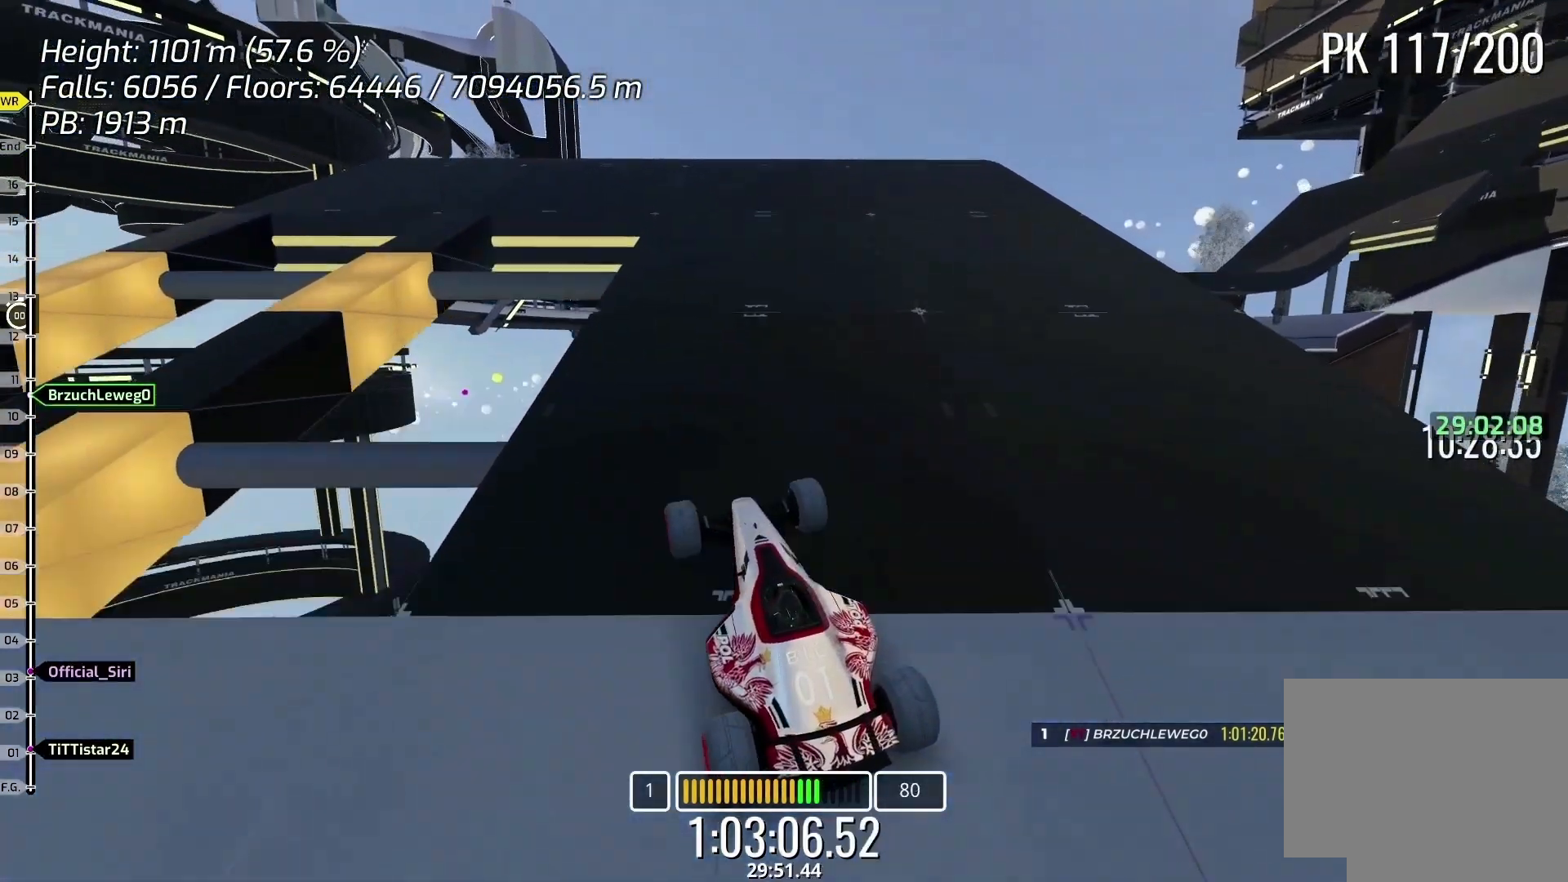
{"keys": ["up"], "events": [[267, "left", "down"], [367, "left", "up"]]}
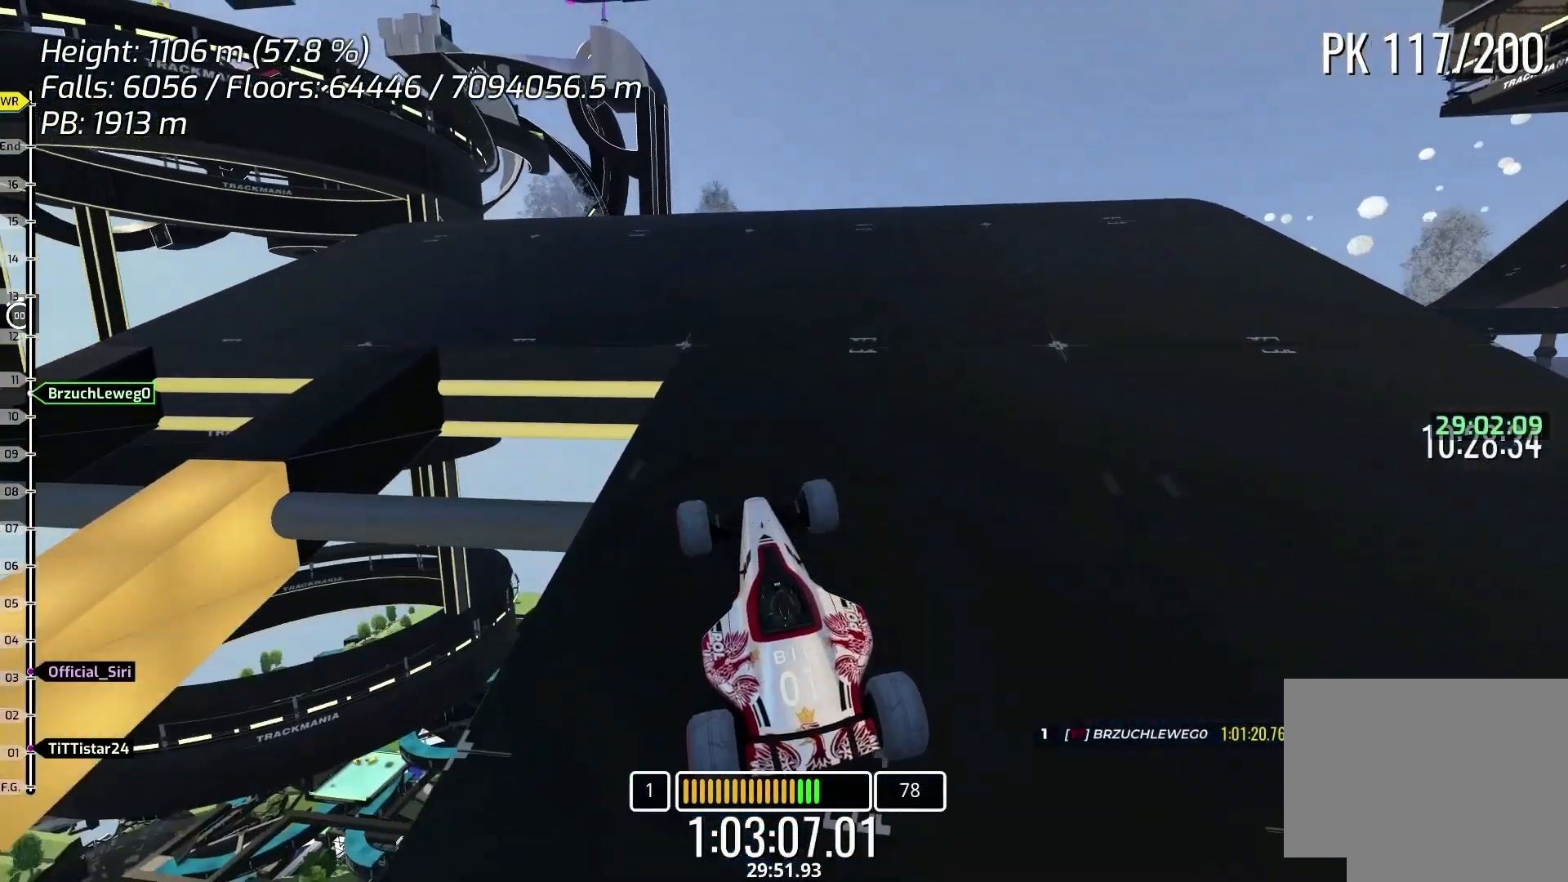
{"keys": [], "events": [[33, "up", "up"], [333, "up", "down"], [467, "up", "up"]]}
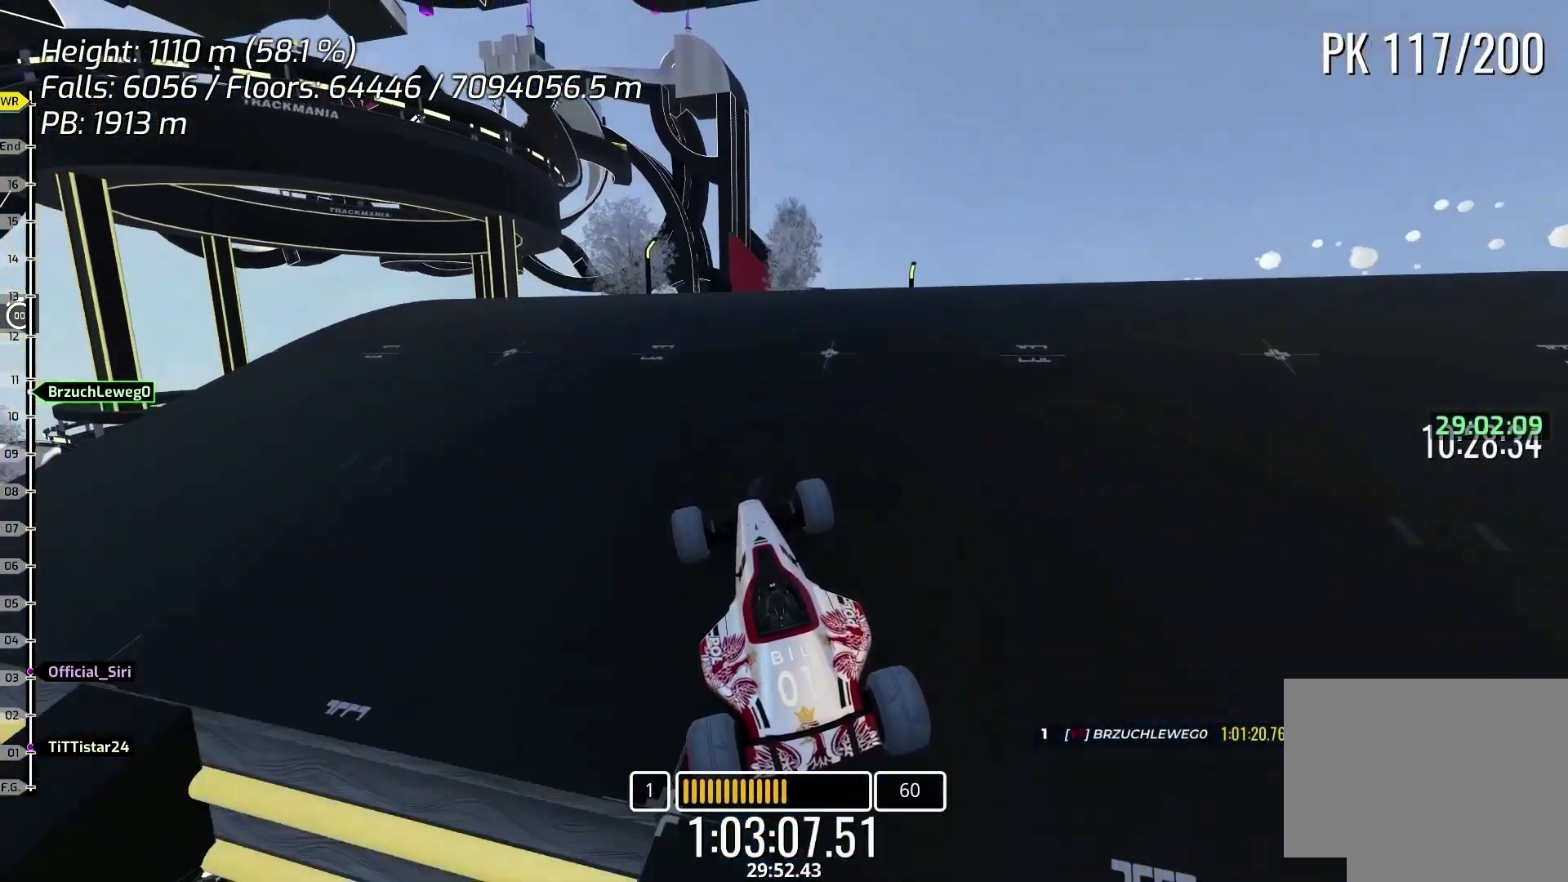
{"keys": ["right", "up"], "events": [[133, "up", "down"], [433, "right", "down"]]}
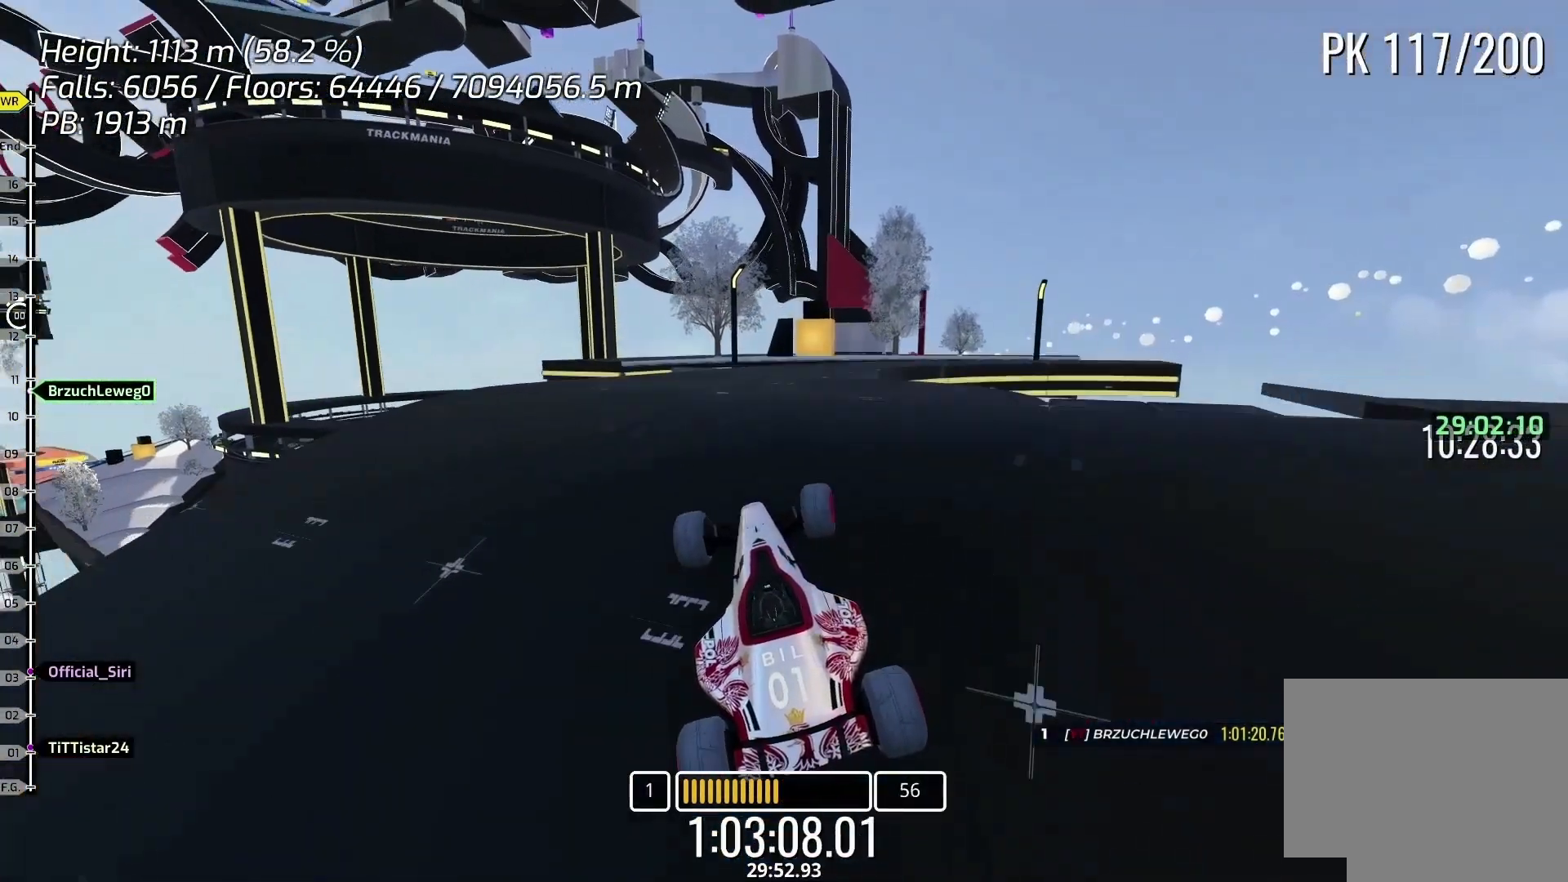
{"keys": [], "events": [[33, "right", "up"], [167, "right", "down"], [233, "up", "up"], [300, "right", "up"], [400, "right", "down"], [433, "up", "down"], [467, "right", "up"], [500, "up", "up"]]}
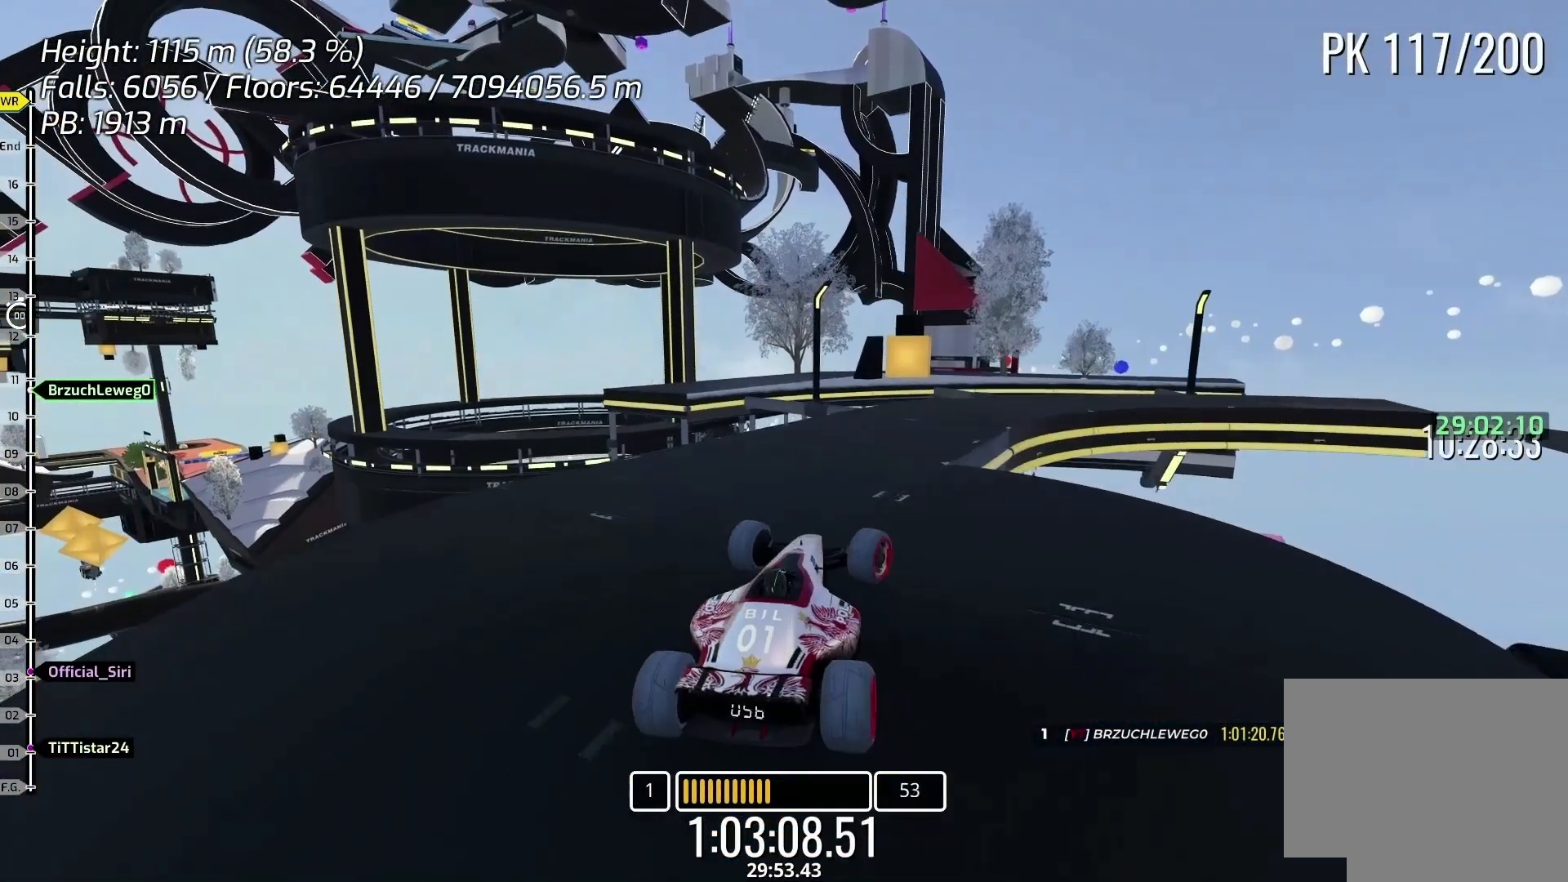
{"keys": ["right", "up"], "events": [[67, "up", "down"], [133, "right", "down"], [200, "right", "up"], [400, "right", "down"]]}
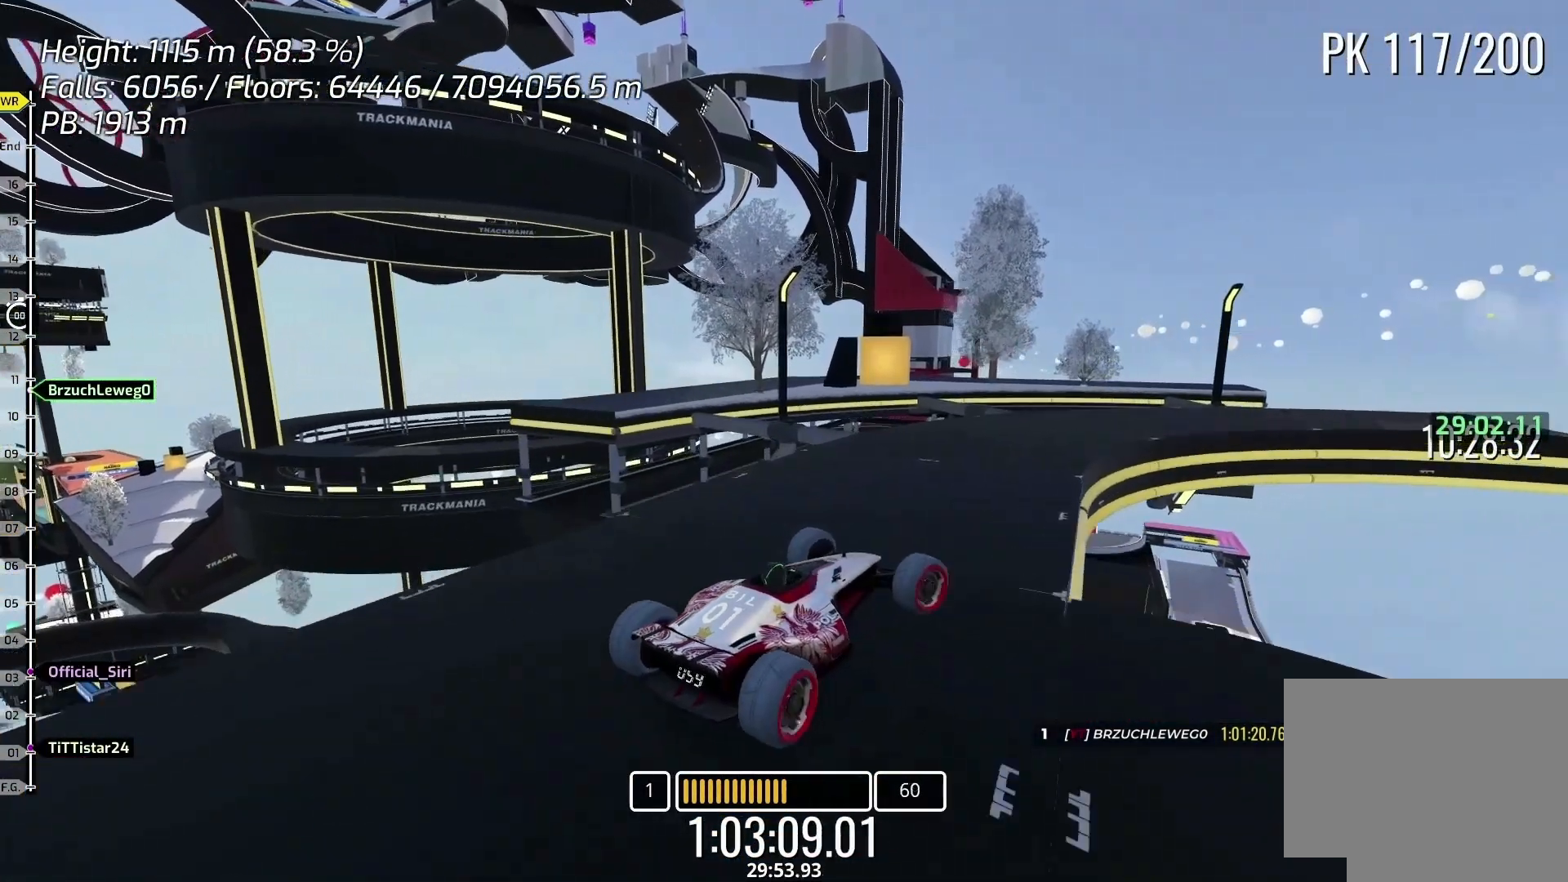
{"keys": ["up"], "events": [[200, "up", "up"], [300, "up", "down"], [500, "right", "up"]]}
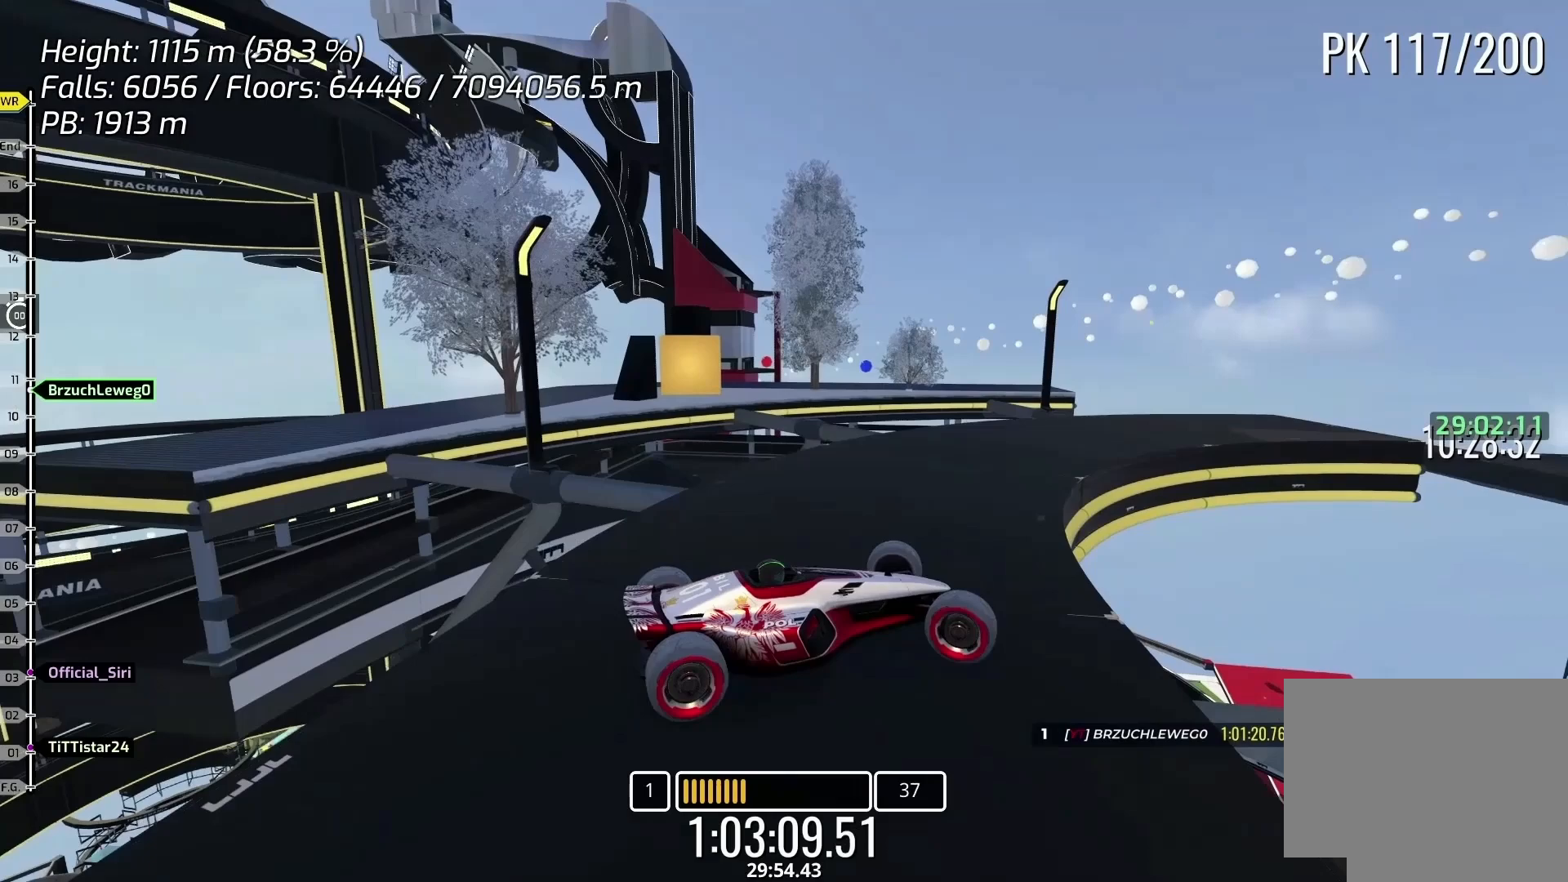
{"keys": ["left", "up"], "events": [[300, "left", "down"]]}
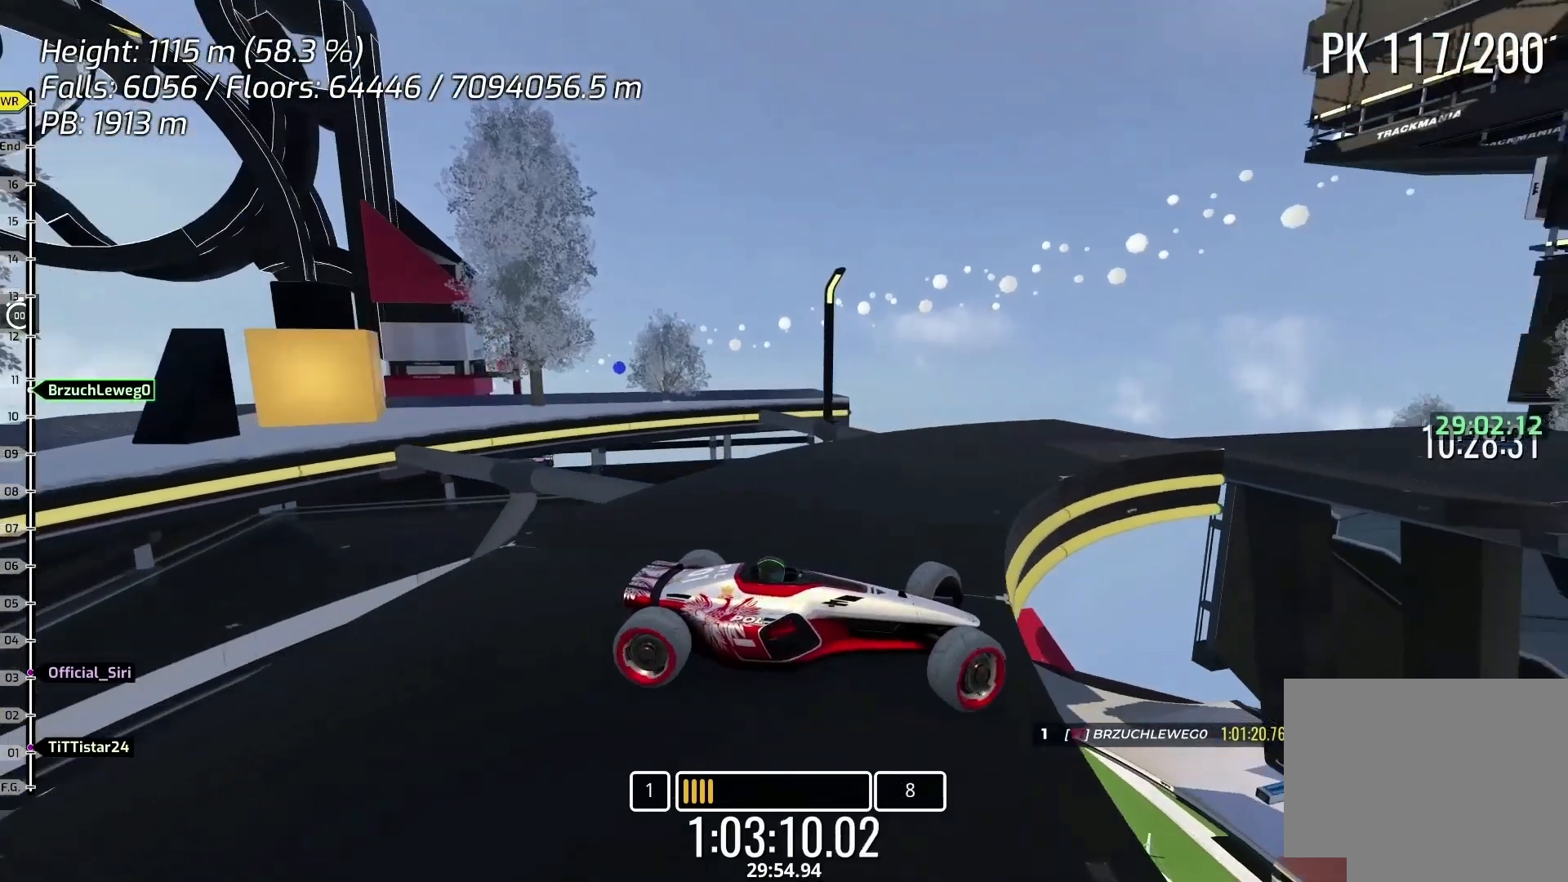
{"keys": ["left", "up"], "events": [[133, "down", "down"], [233, "down", "up"], [367, "up", "up"], [400, "up", "down"]]}
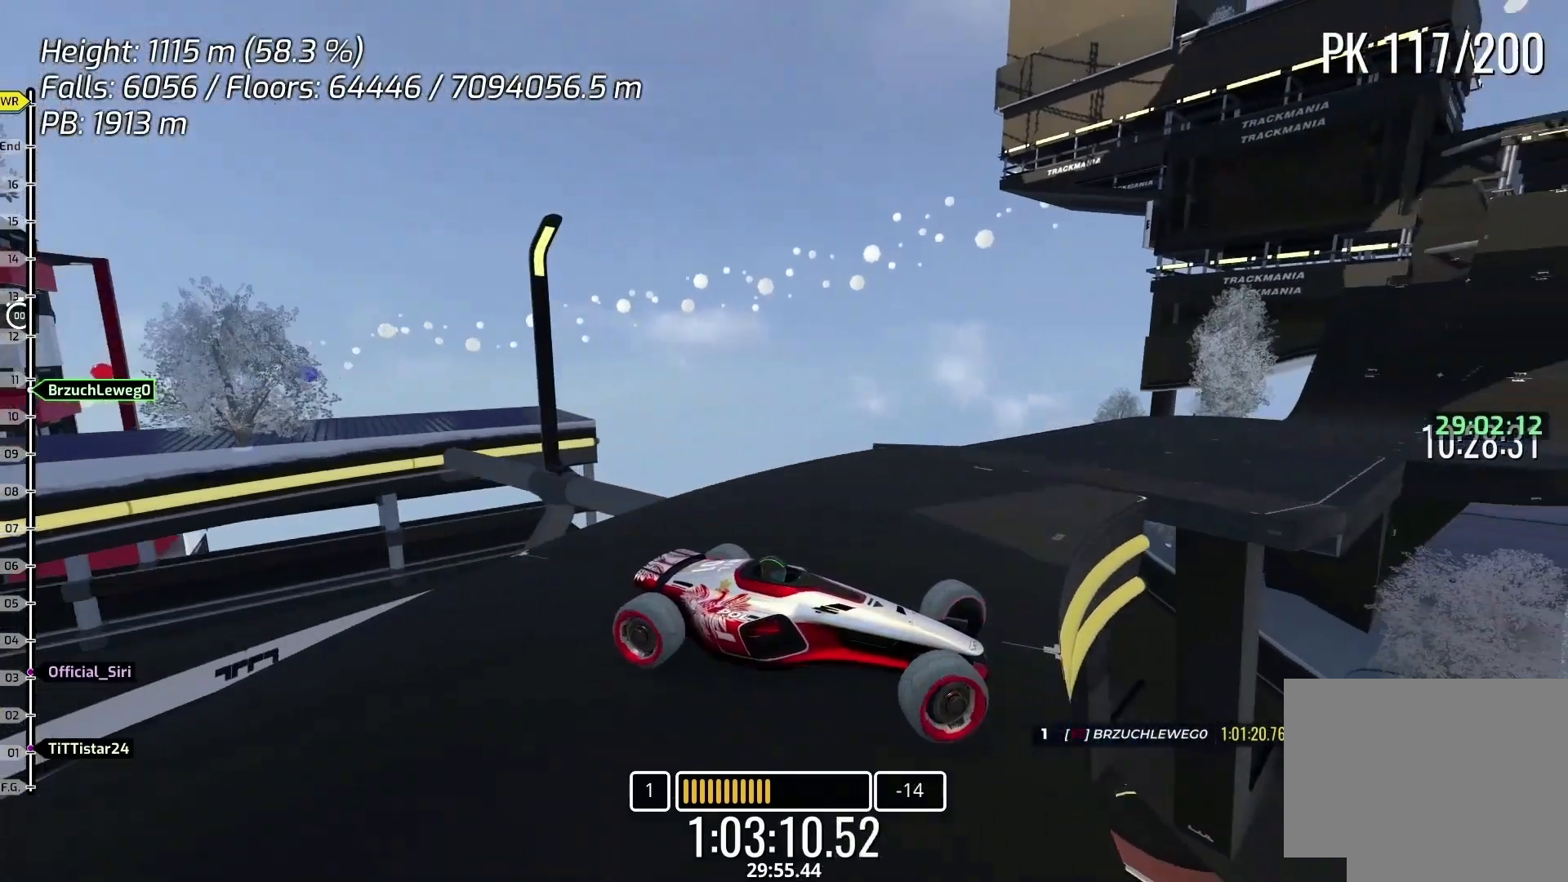
{"keys": ["left", "up"], "events": []}
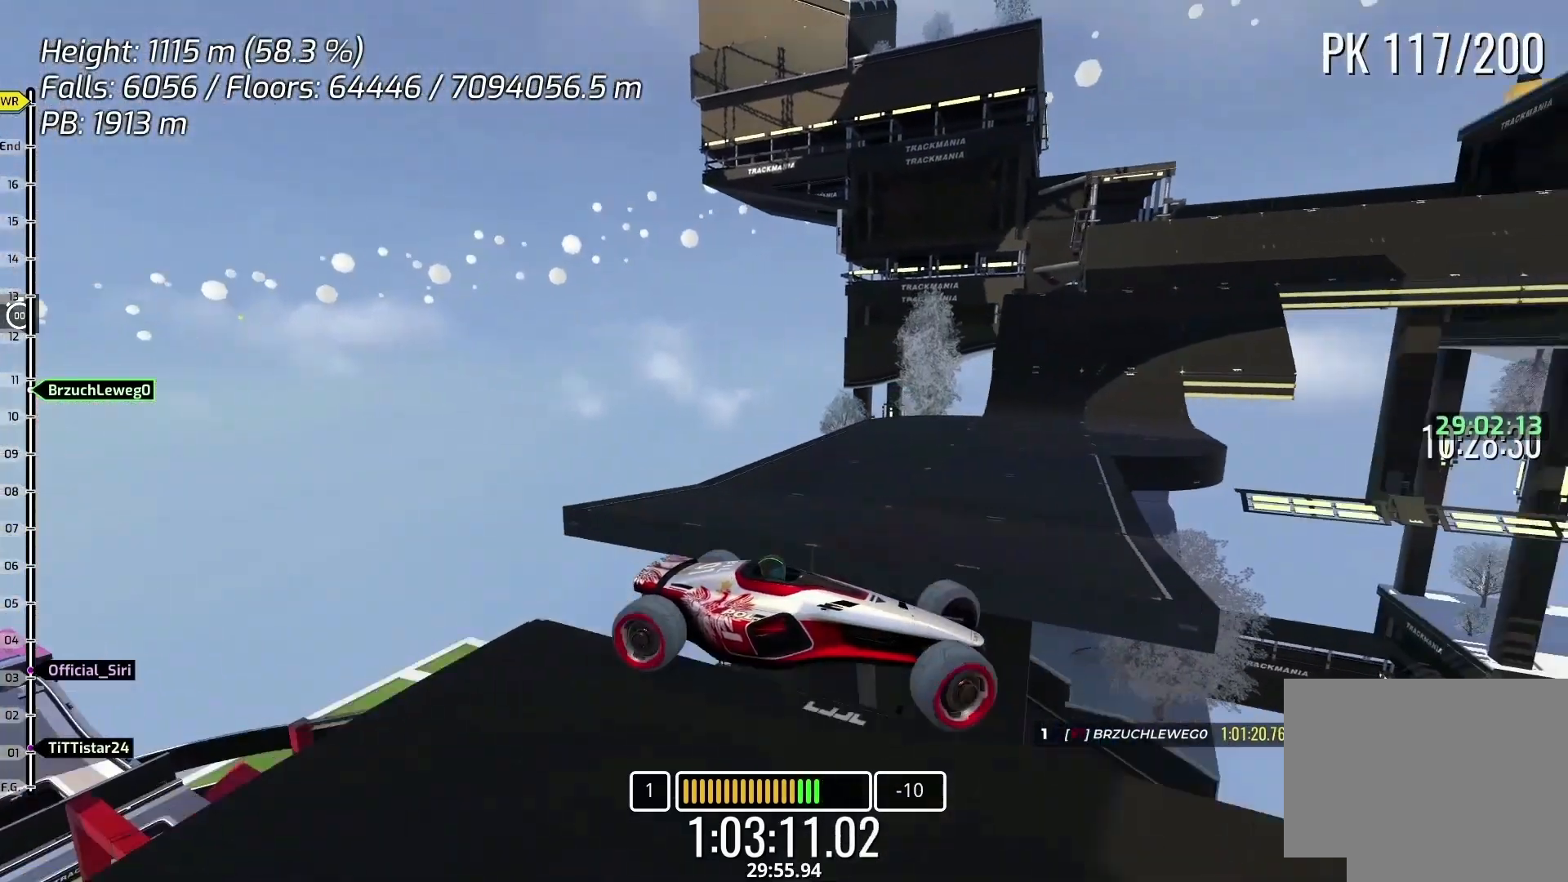
{"keys": ["right", "up"], "events": [[100, "down", "down"], [200, "up", "up"], [267, "down", "up"], [333, "left", "up"], [467, "right", "down"], [467, "up", "down"]]}
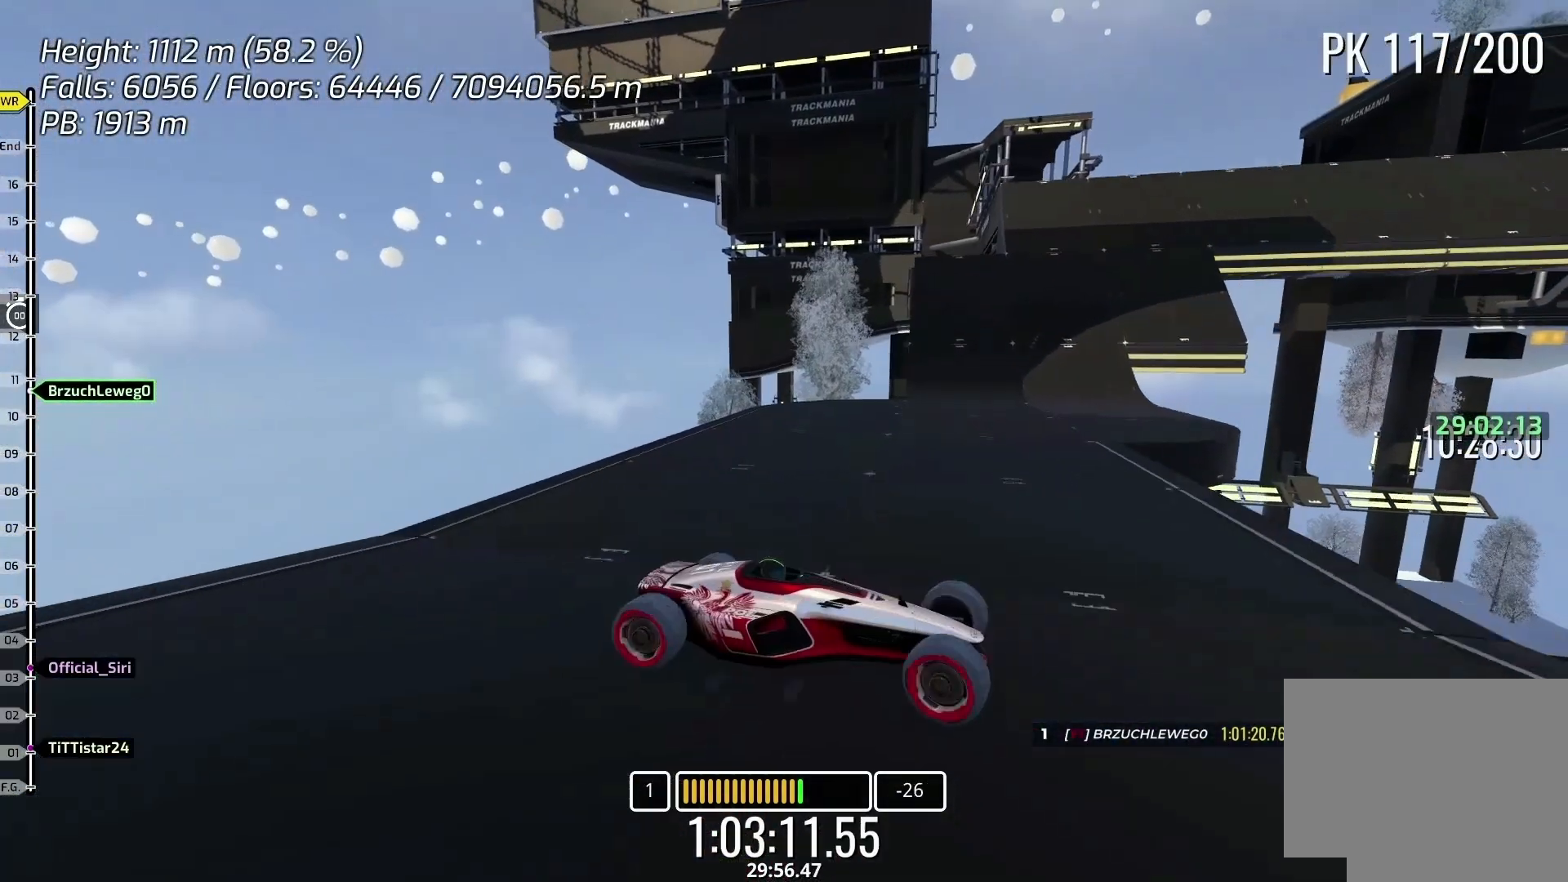
{"keys": ["right", "up"], "events": []}
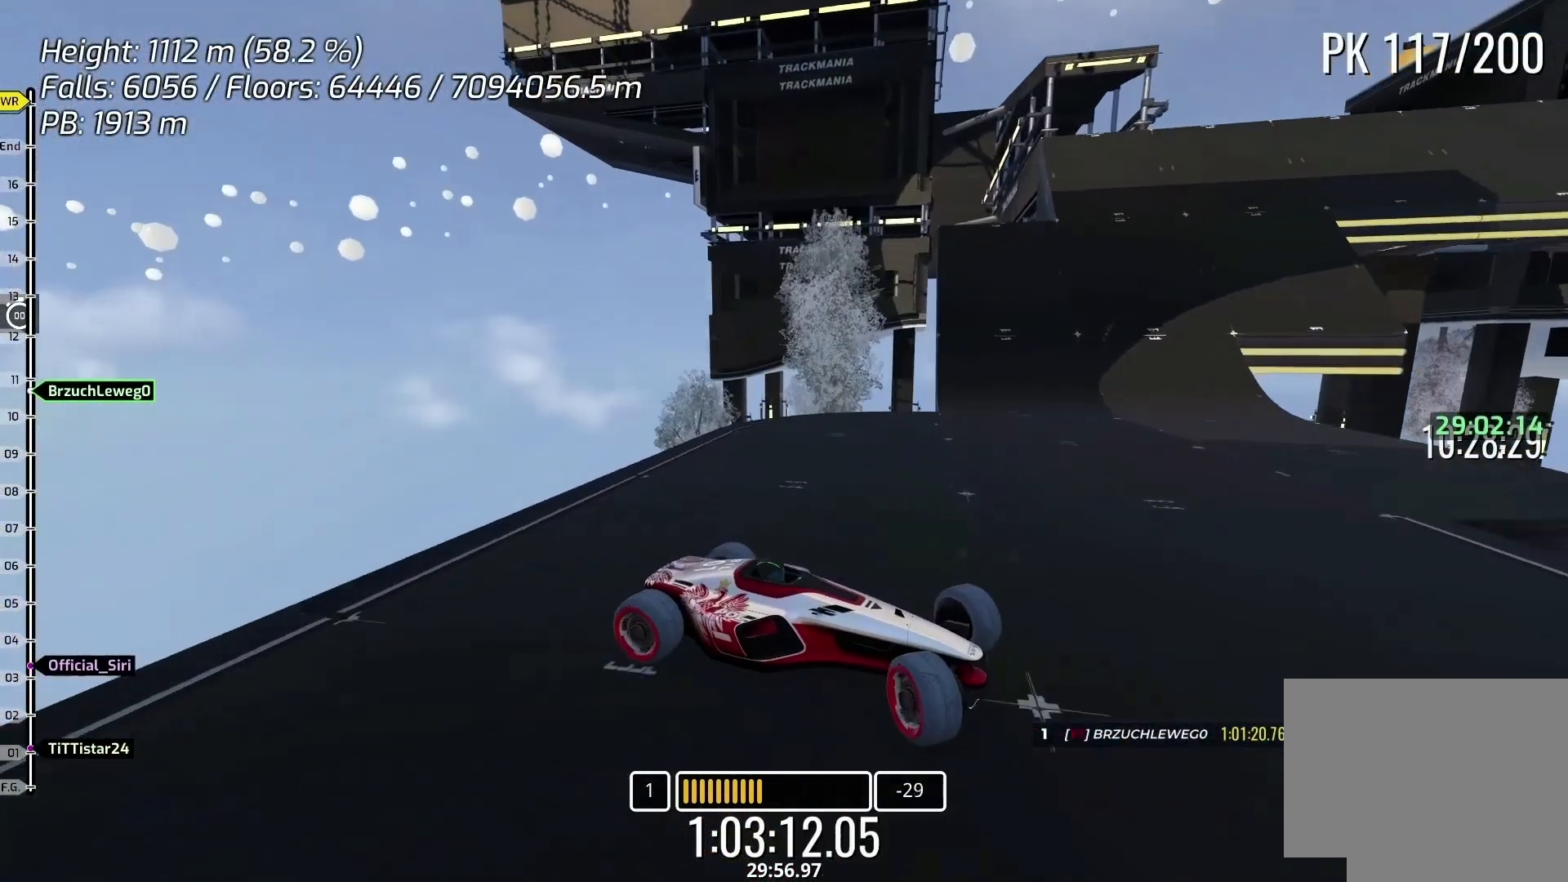
{"keys": ["right", "up"], "events": []}